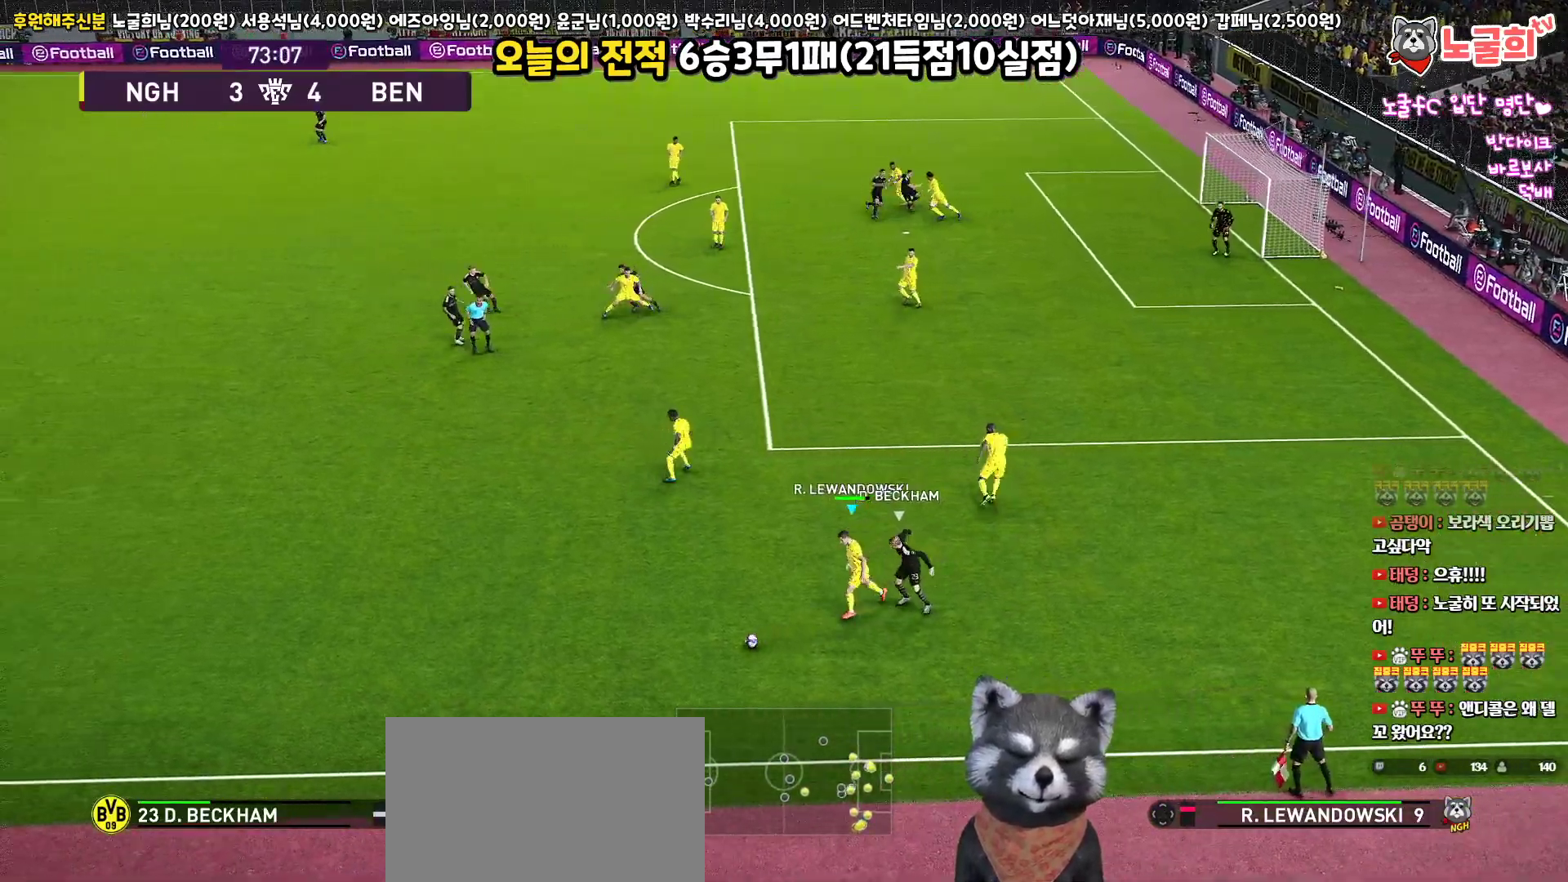
Gameplay with a controller (PlayStation layout); each line is a JSON object with the inputs held at the frame after it. "events" lists button and stick changes between this image and that frame as [ms after this image, input, new state], when the widget could be followed in between.
{"buttons": ["CROSS", "L3"], "left_stick": "left", "right_stick": "center", "events": [[50, "SQUARE", "up"], [67, "CROSS", "up"], [467, "CROSS", "down"], [483, "R1", "up"]]}
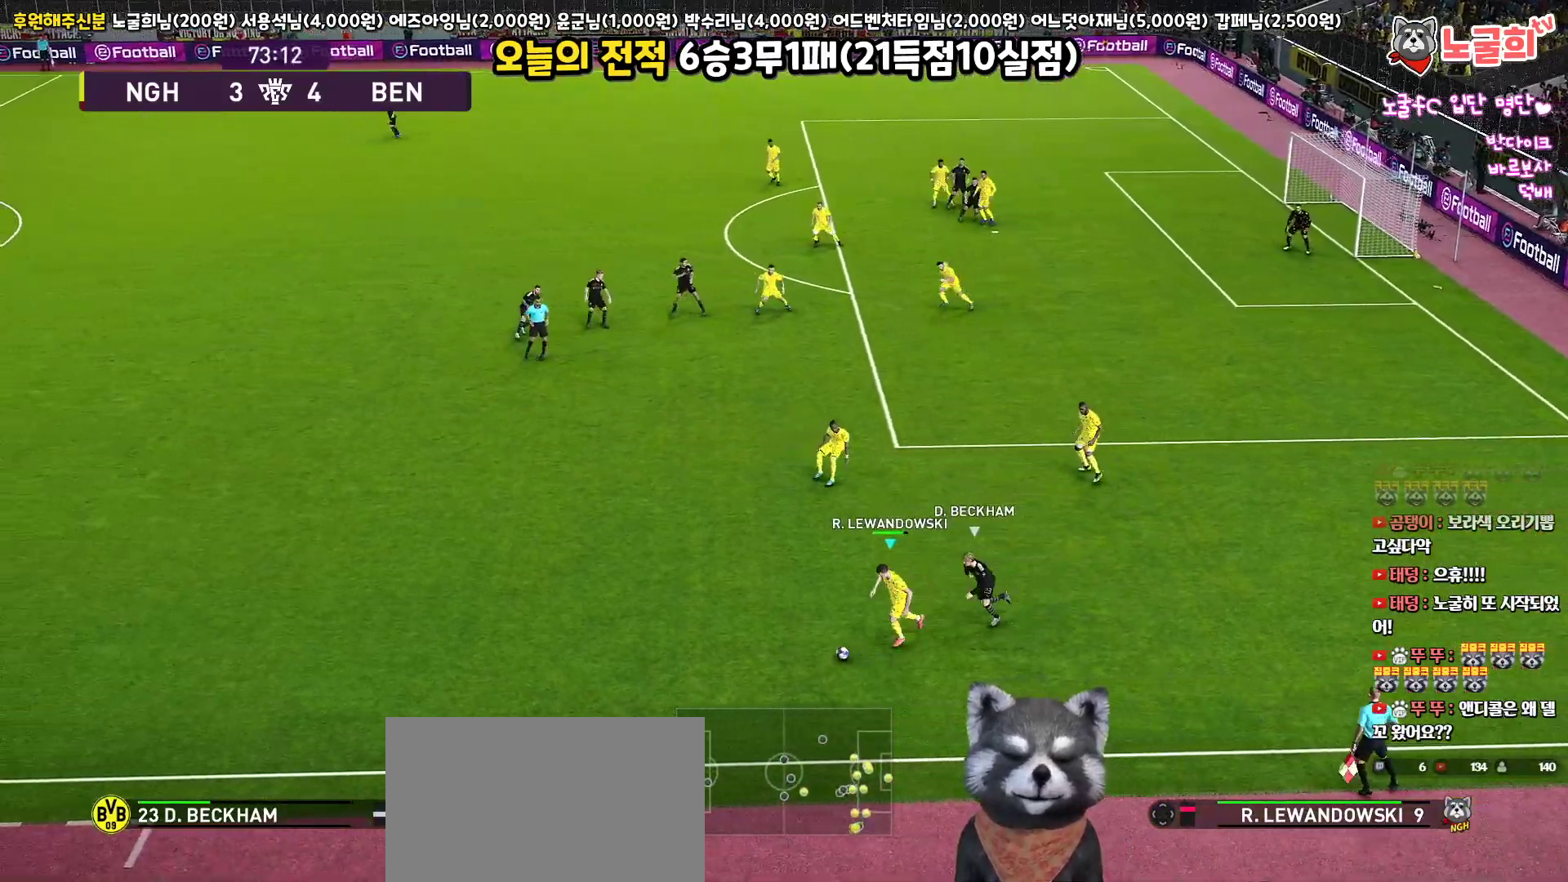
{"buttons": ["L3"], "left_stick": "left", "right_stick": "center", "events": [[117, "CROSS", "up"]]}
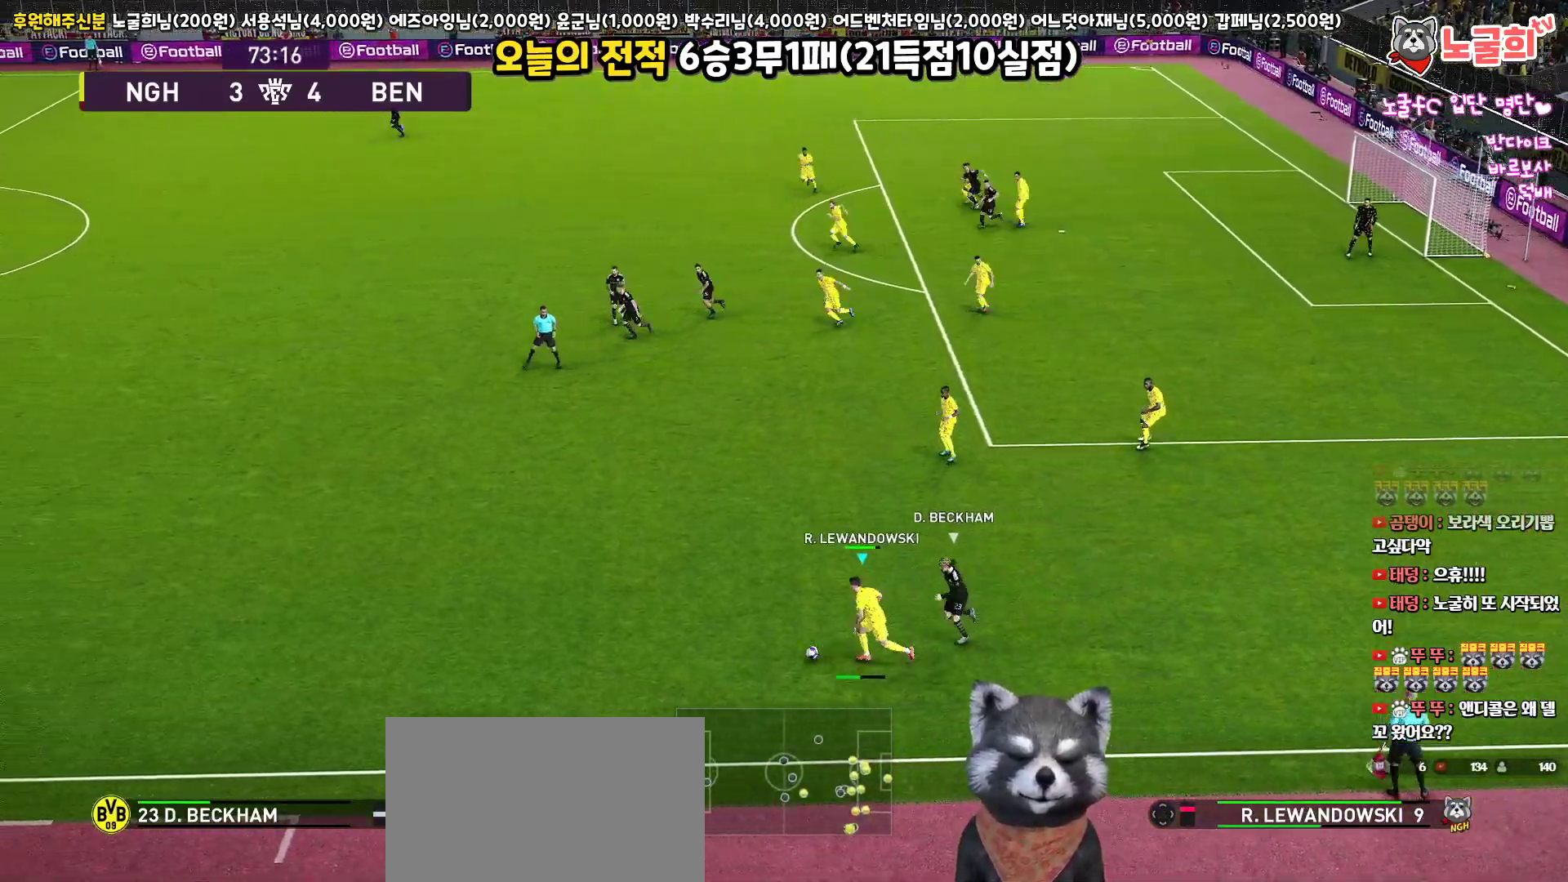
{"buttons": ["L3"], "left_stick": "left", "right_stick": "center", "events": []}
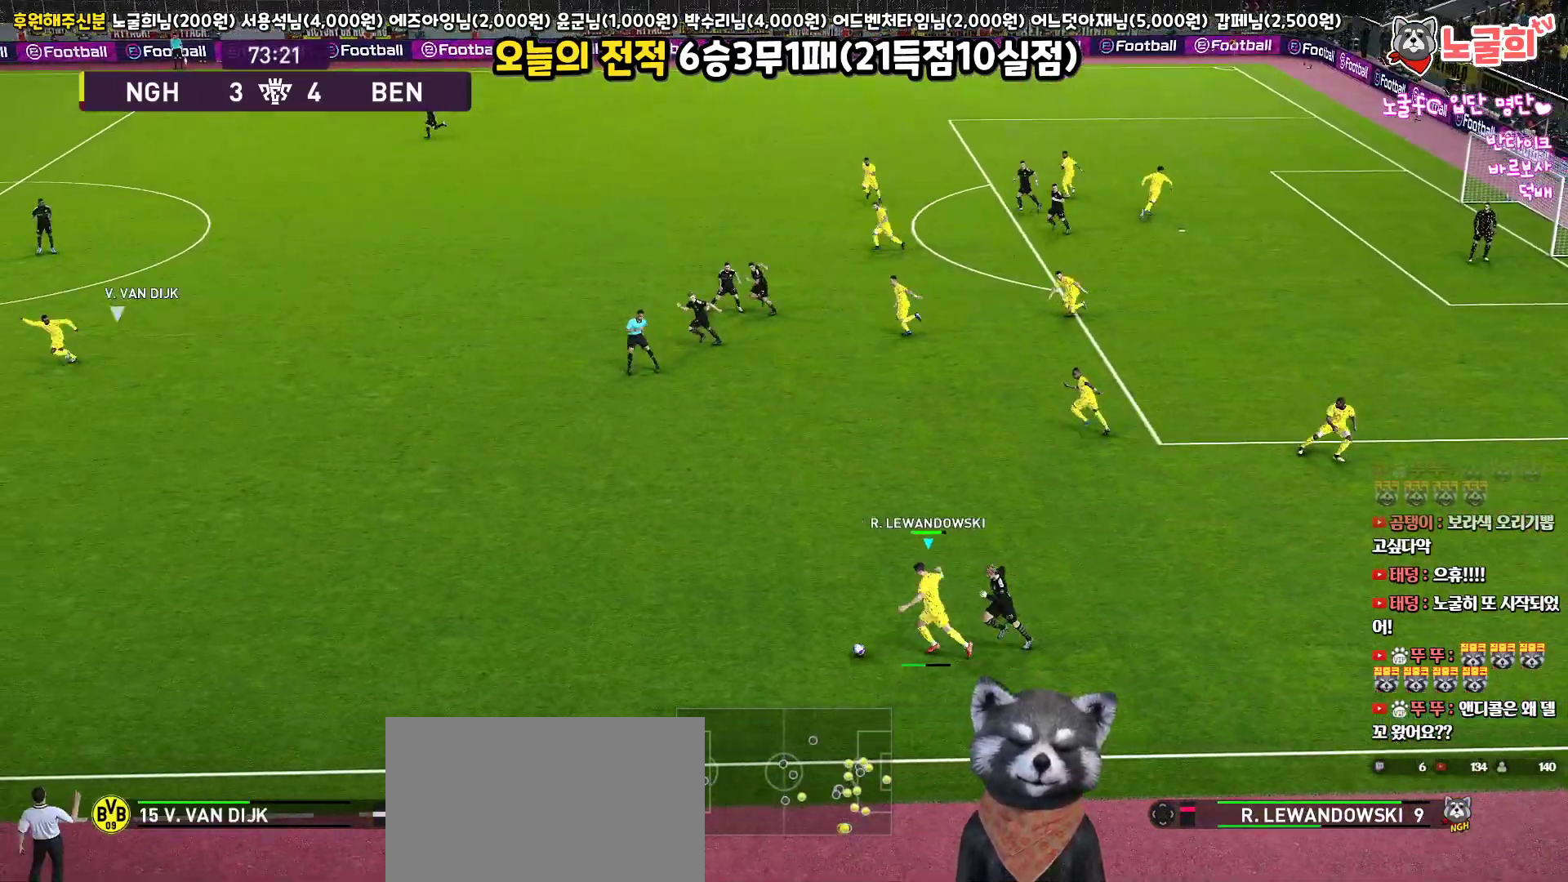
{"buttons": ["R2"], "left_stick": "left", "right_stick": "center", "events": [[367, "L3", "up"], [400, "R2", "down"]]}
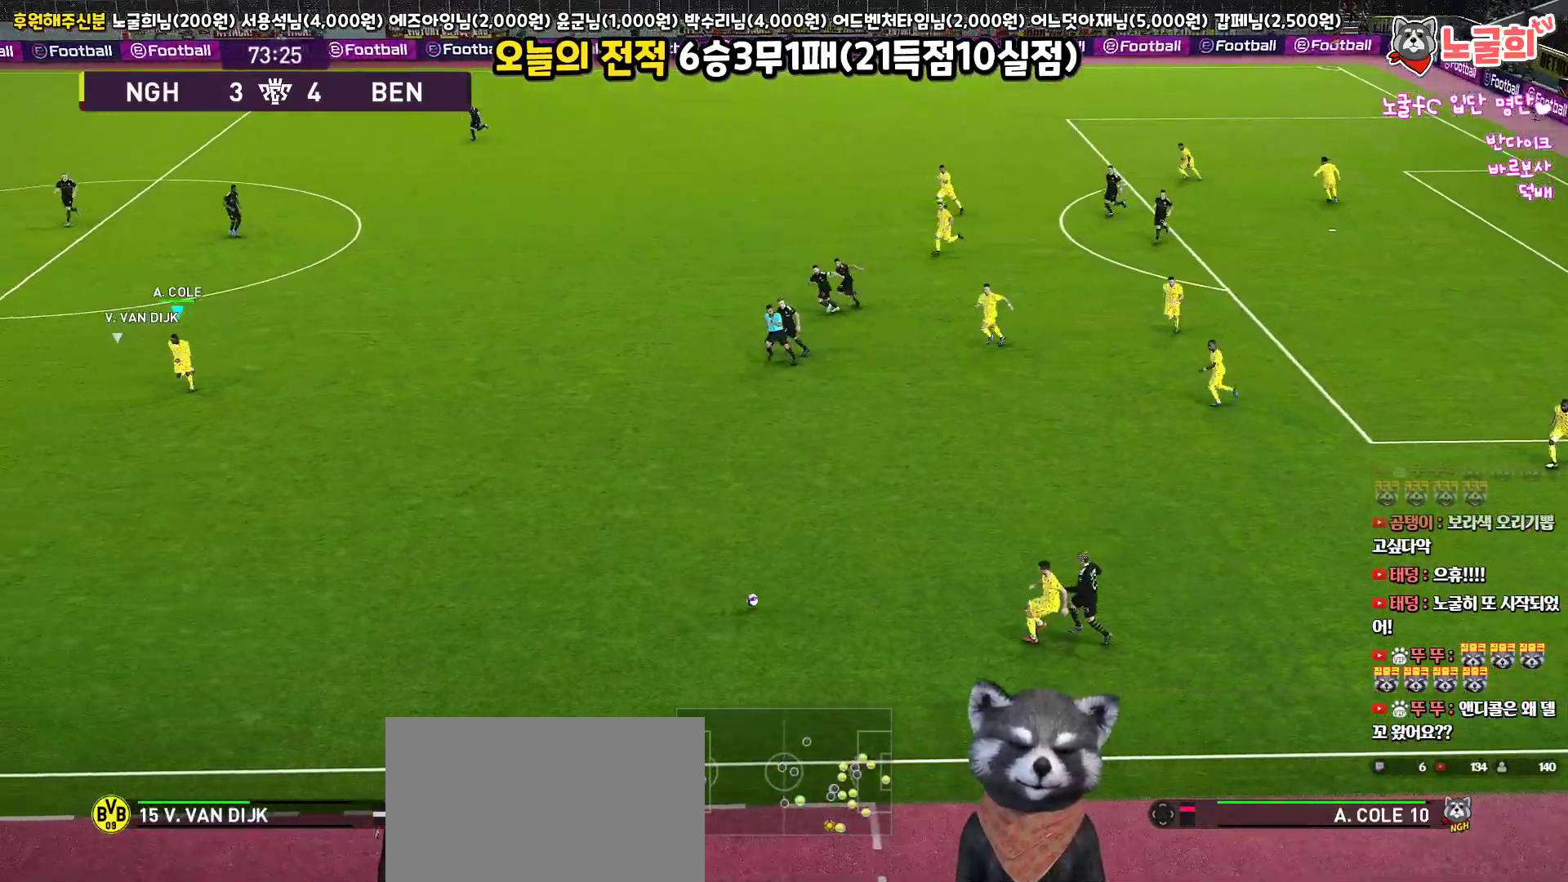
{"buttons": [], "left_stick": "down", "right_stick": "center", "events": [[50, "left_stick", "center"], [167, "R2", "up"], [400, "left_stick", "down"]]}
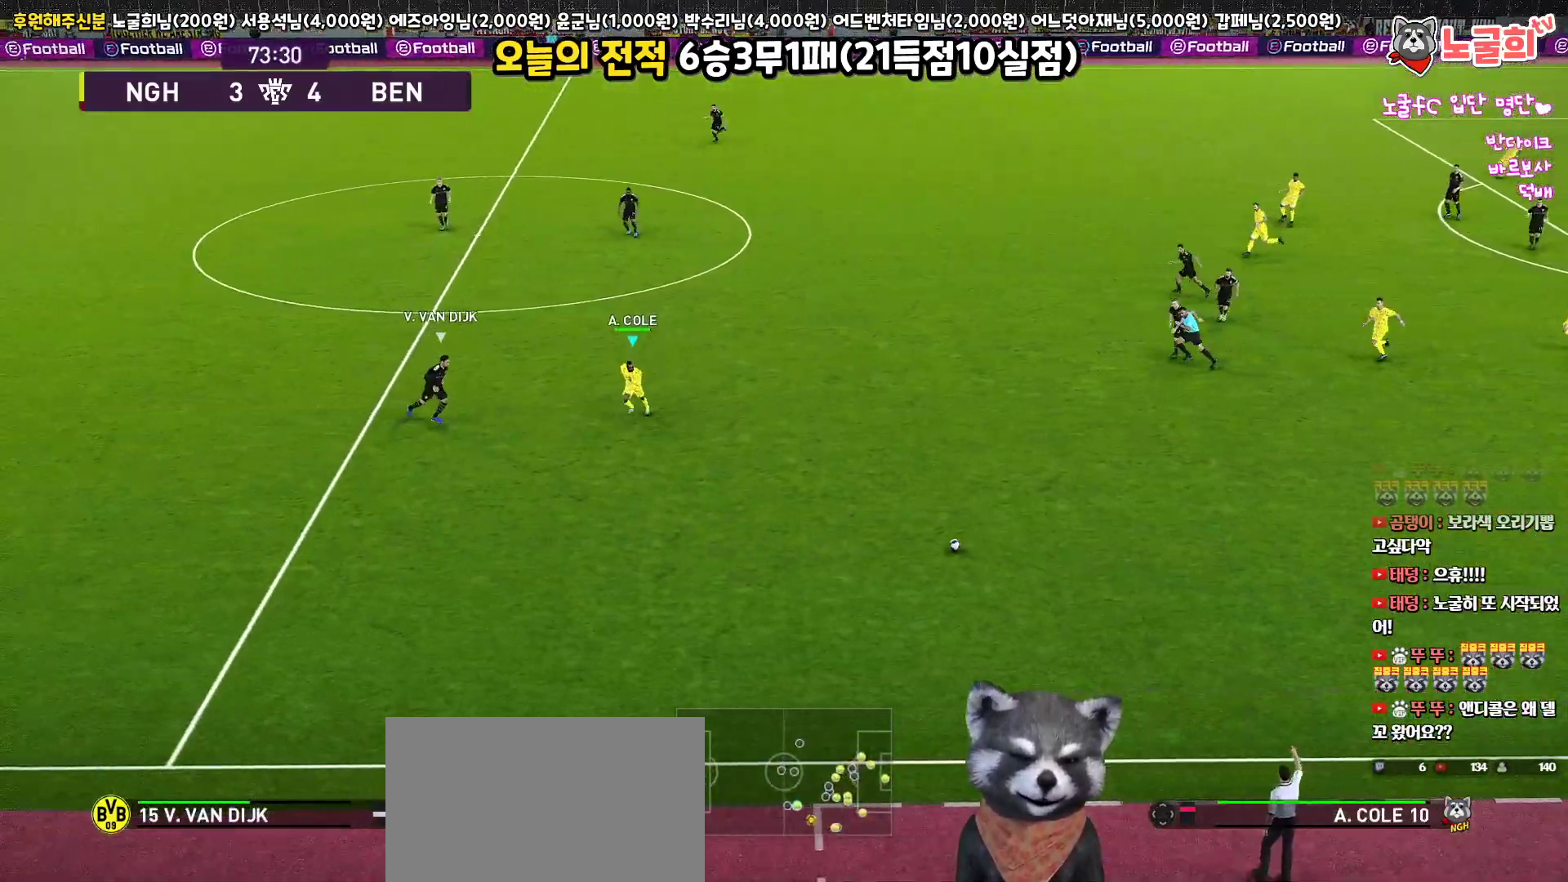
{"buttons": ["L3"], "left_stick": "right", "right_stick": "center", "events": [[67, "L3", "down"], [67, "left_stick", "down-right"], [350, "left_stick", "right"]]}
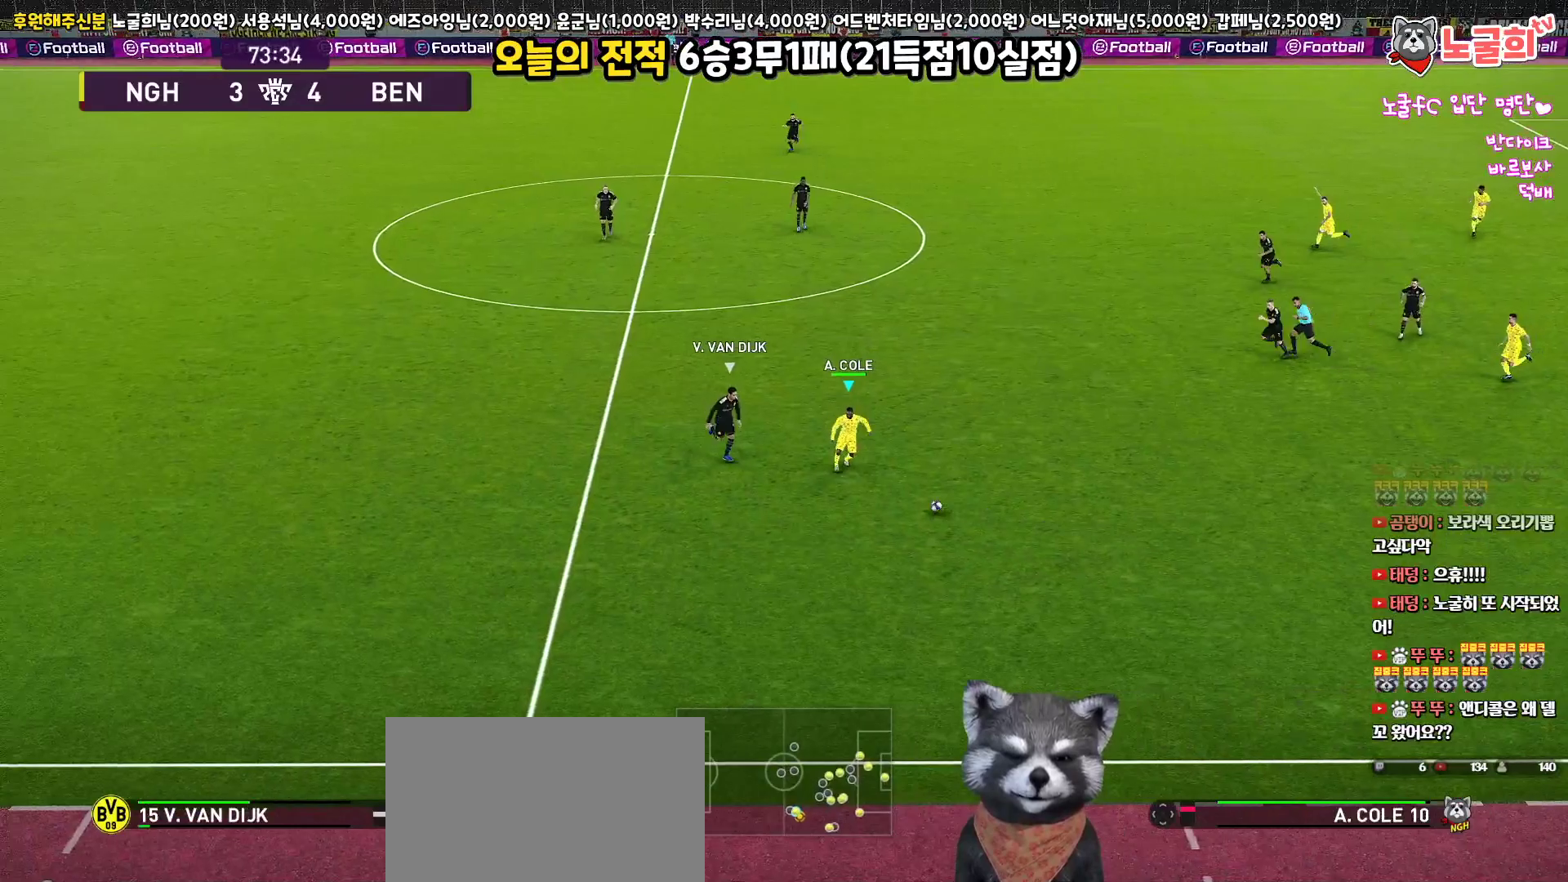
{"buttons": ["L1", "L3"], "left_stick": "up-right", "right_stick": "center", "events": [[333, "left_stick", "up-right"], [350, "CROSS", "down"], [367, "L1", "down"], [450, "CROSS", "up"]]}
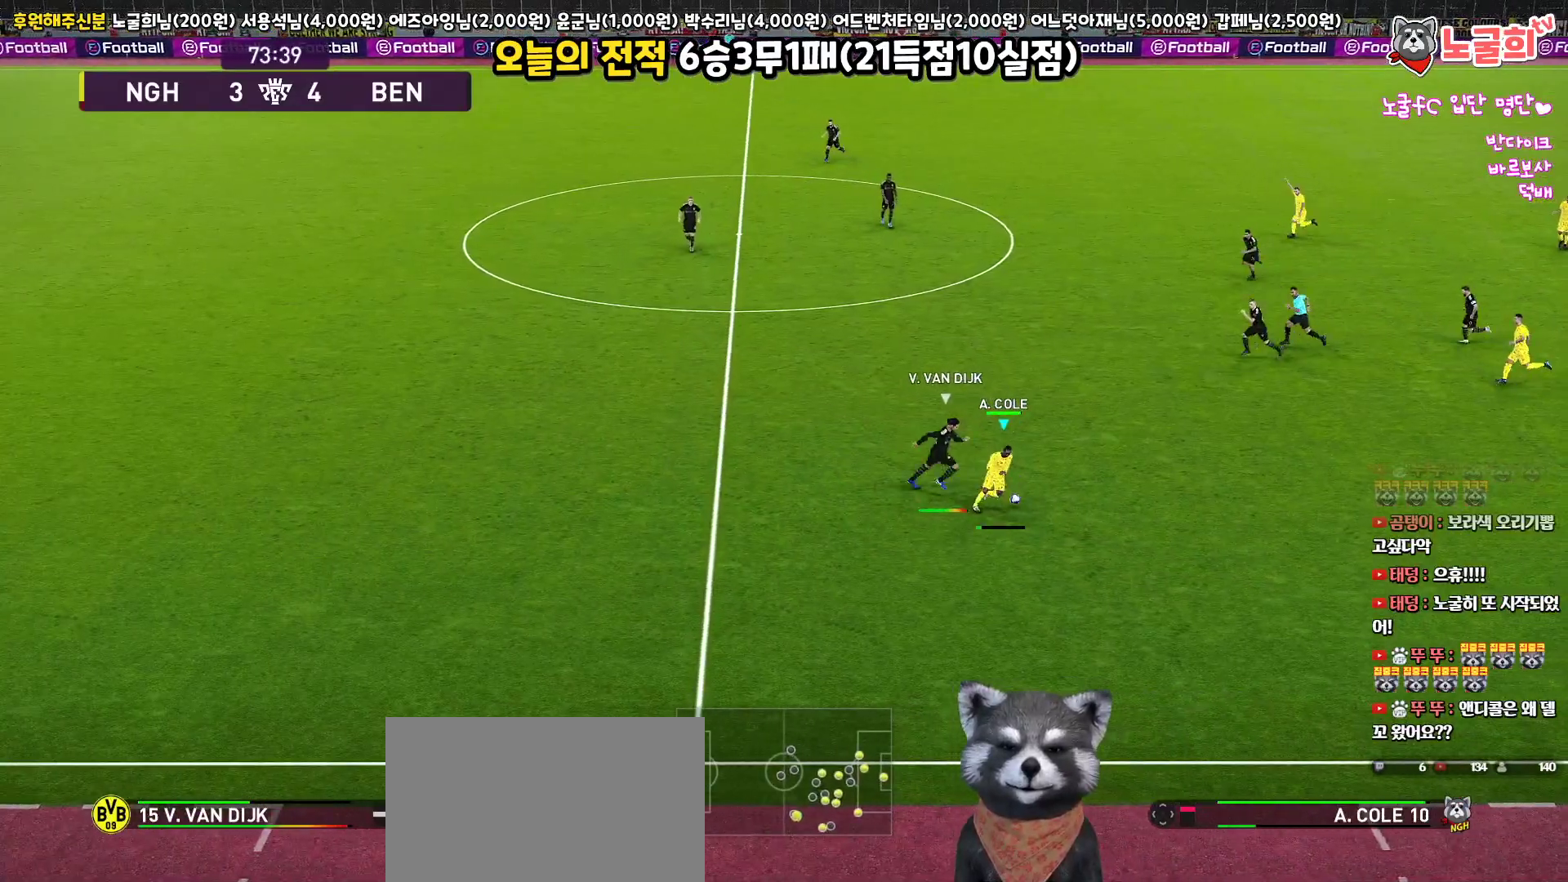
{"buttons": ["L1"], "left_stick": "up-right", "right_stick": "center", "events": [[217, "L3", "up"]]}
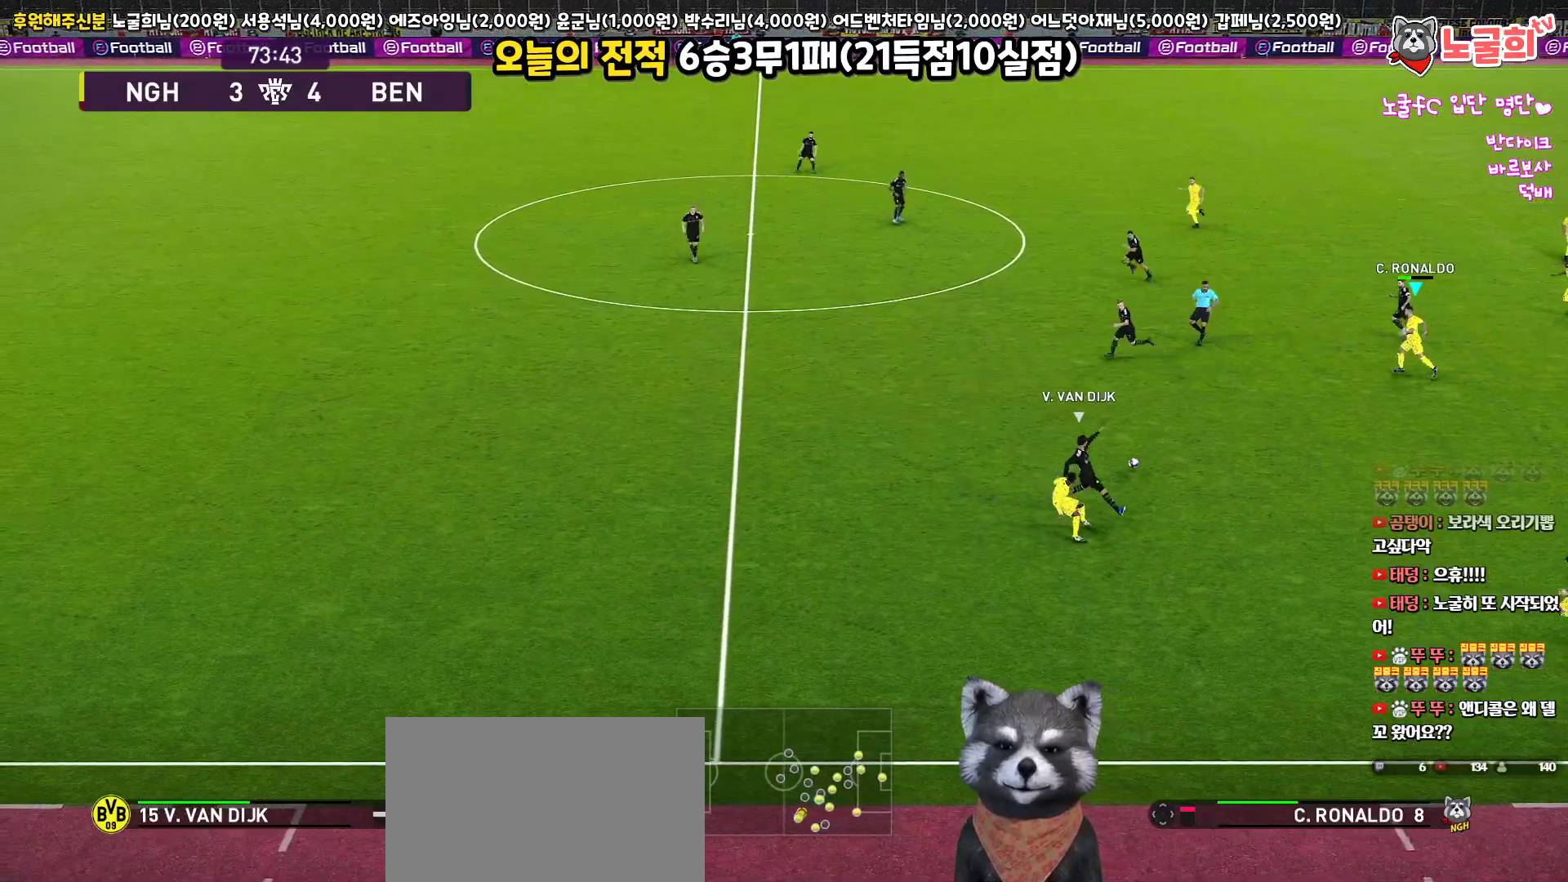
{"buttons": [], "left_stick": "left", "right_stick": "center", "events": [[17, "L1", "up"], [50, "left_stick", "left"]]}
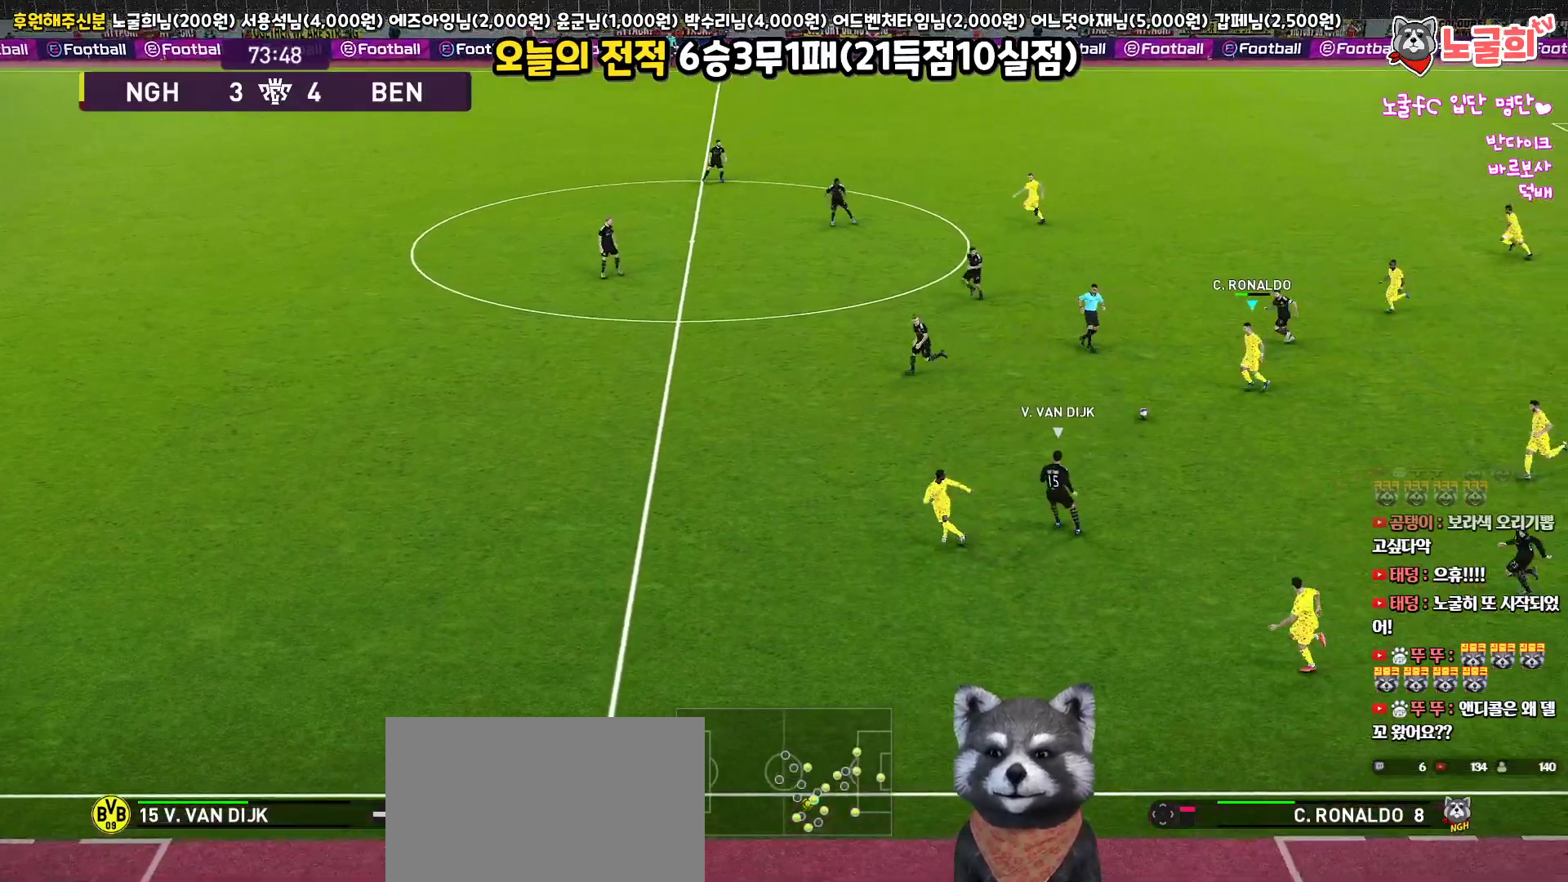
{"buttons": ["TRIANGLE", "L3"], "left_stick": "down-left", "right_stick": "center", "events": [[450, "L3", "down"], [450, "TRIANGLE", "down"], [467, "left_stick", "down-left"]]}
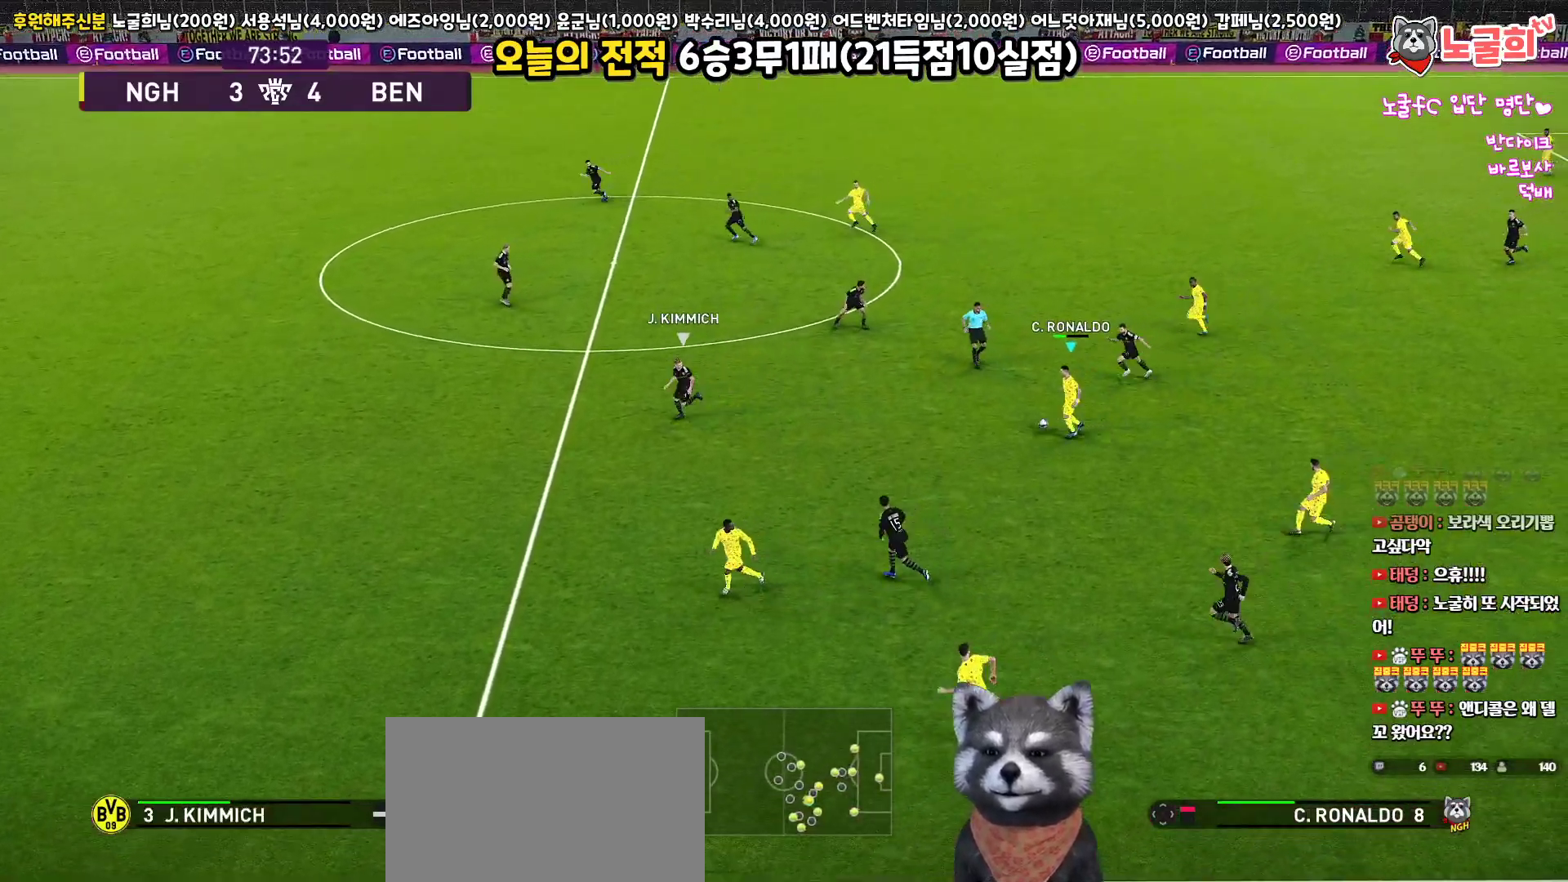
{"buttons": ["L3"], "left_stick": "down-left", "right_stick": "center", "events": [[117, "TRIANGLE", "up"]]}
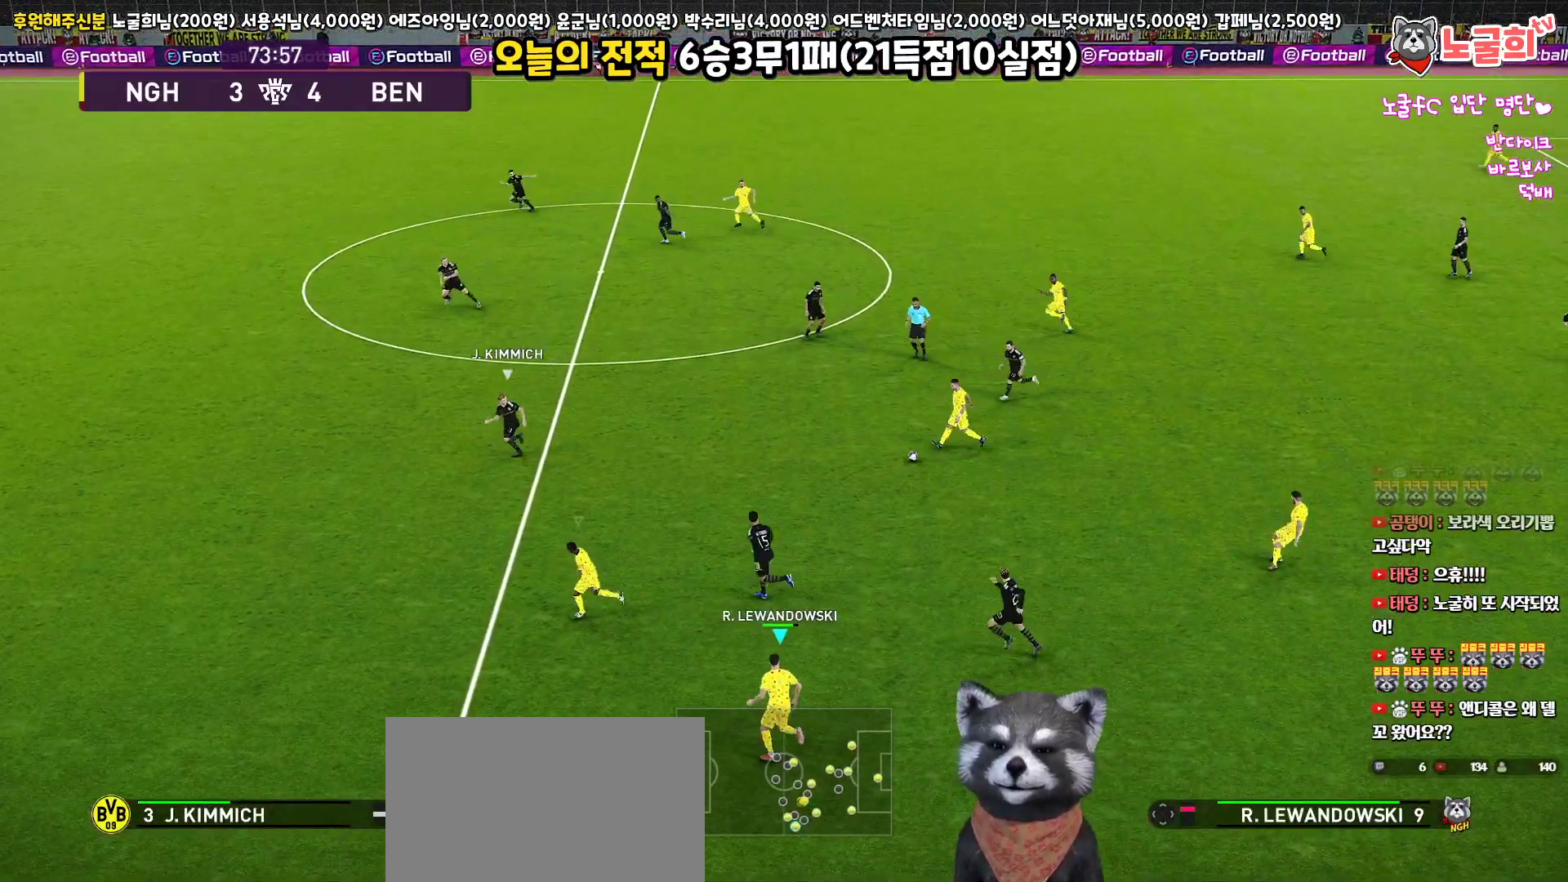
{"buttons": ["R1", "L3"], "left_stick": "up-left", "right_stick": "center", "events": [[150, "left_stick", "left"], [267, "R1", "down"], [283, "left_stick", "up-left"]]}
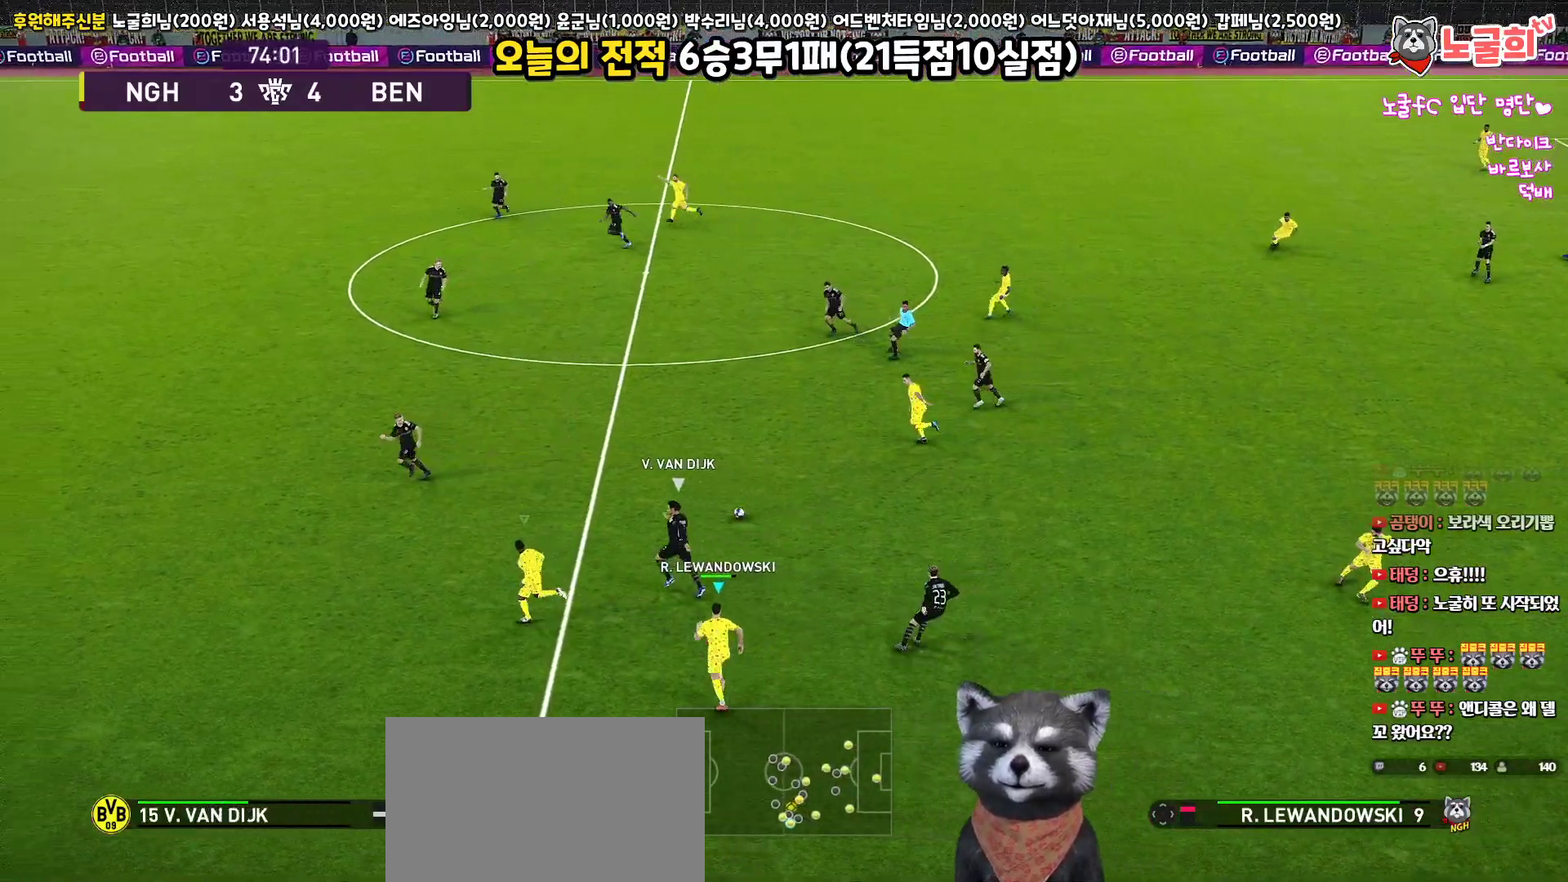
{"buttons": ["R1", "L3"], "left_stick": "up", "right_stick": "center", "events": [[467, "left_stick", "up"]]}
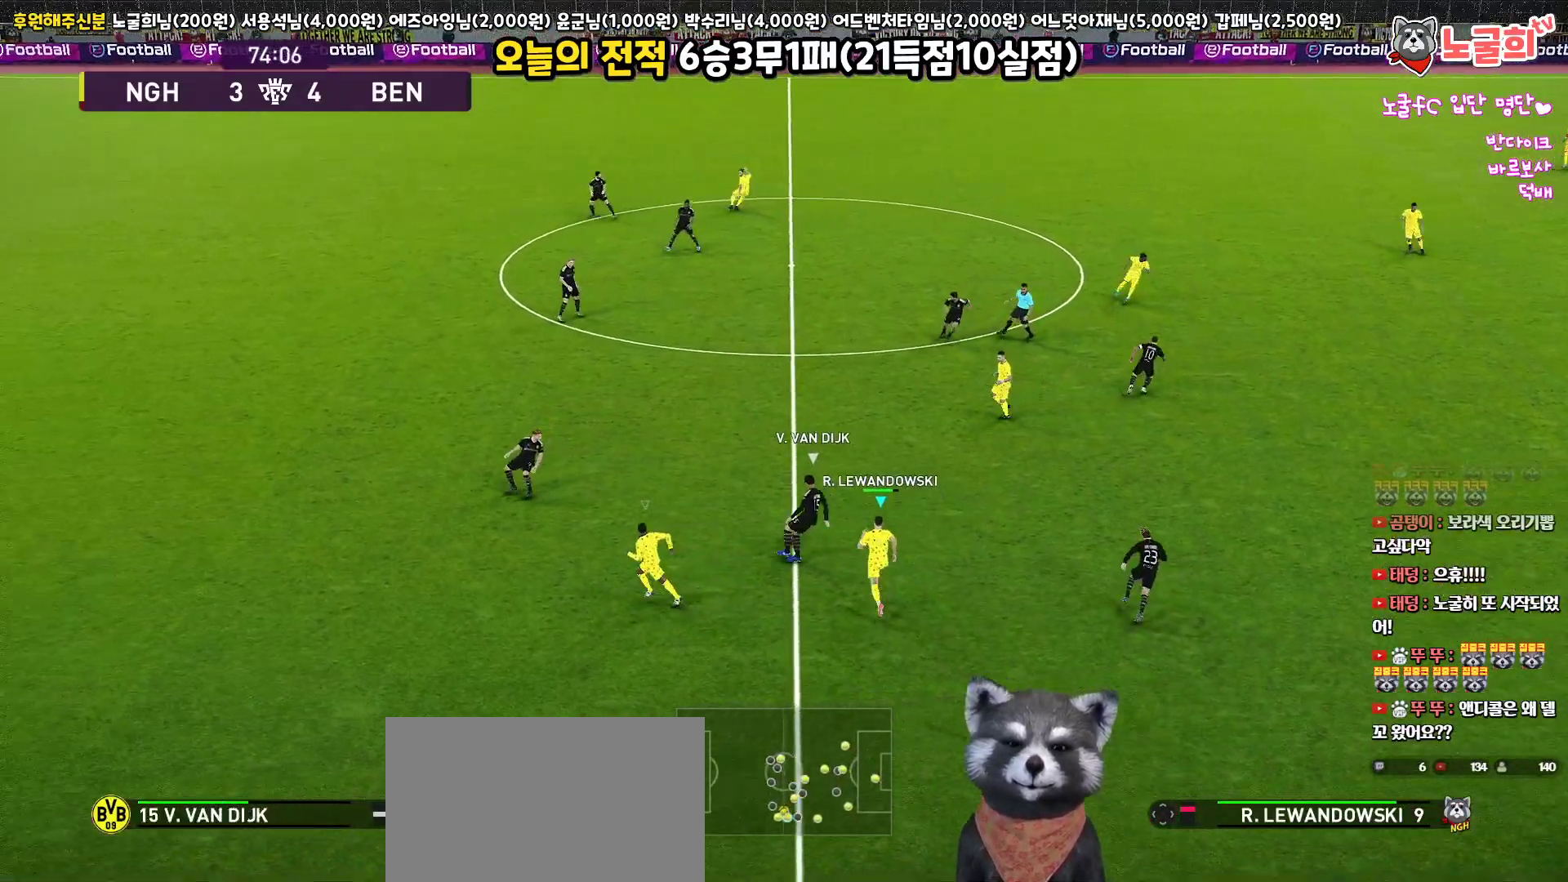
{"buttons": ["CROSS", "R1", "L3"], "left_stick": "up", "right_stick": "center", "events": [[333, "CROSS", "down"]]}
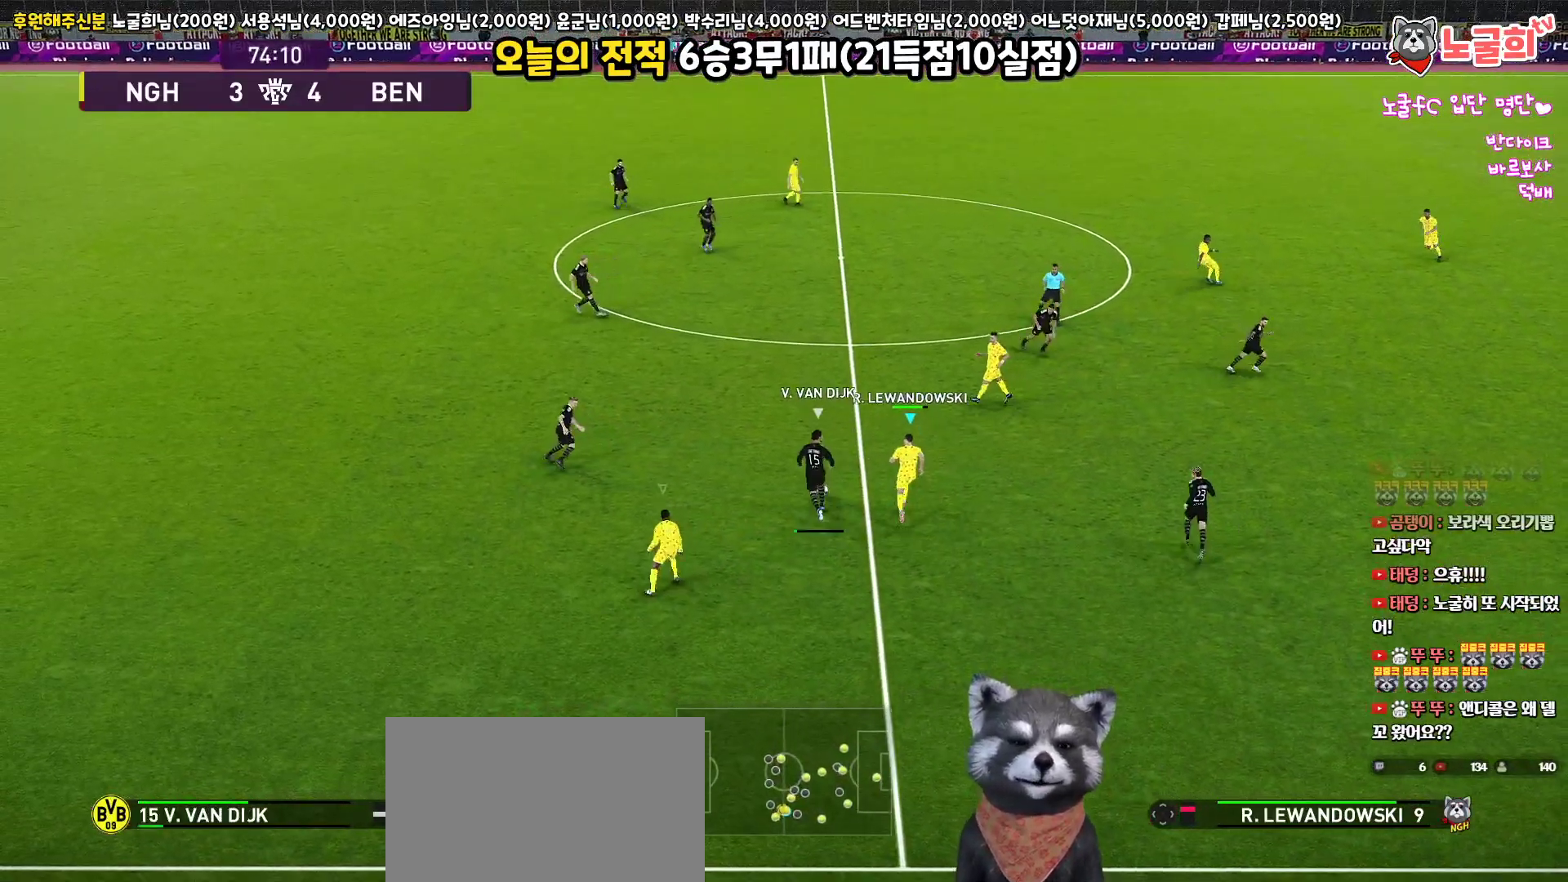
{"buttons": ["CROSS", "SQUARE", "L1", "R1"], "left_stick": "up-left", "right_stick": "center", "events": [[150, "L3", "up"], [317, "SQUARE", "down"], [350, "left_stick", "center"], [433, "L1", "down"], [483, "left_stick", "up-left"]]}
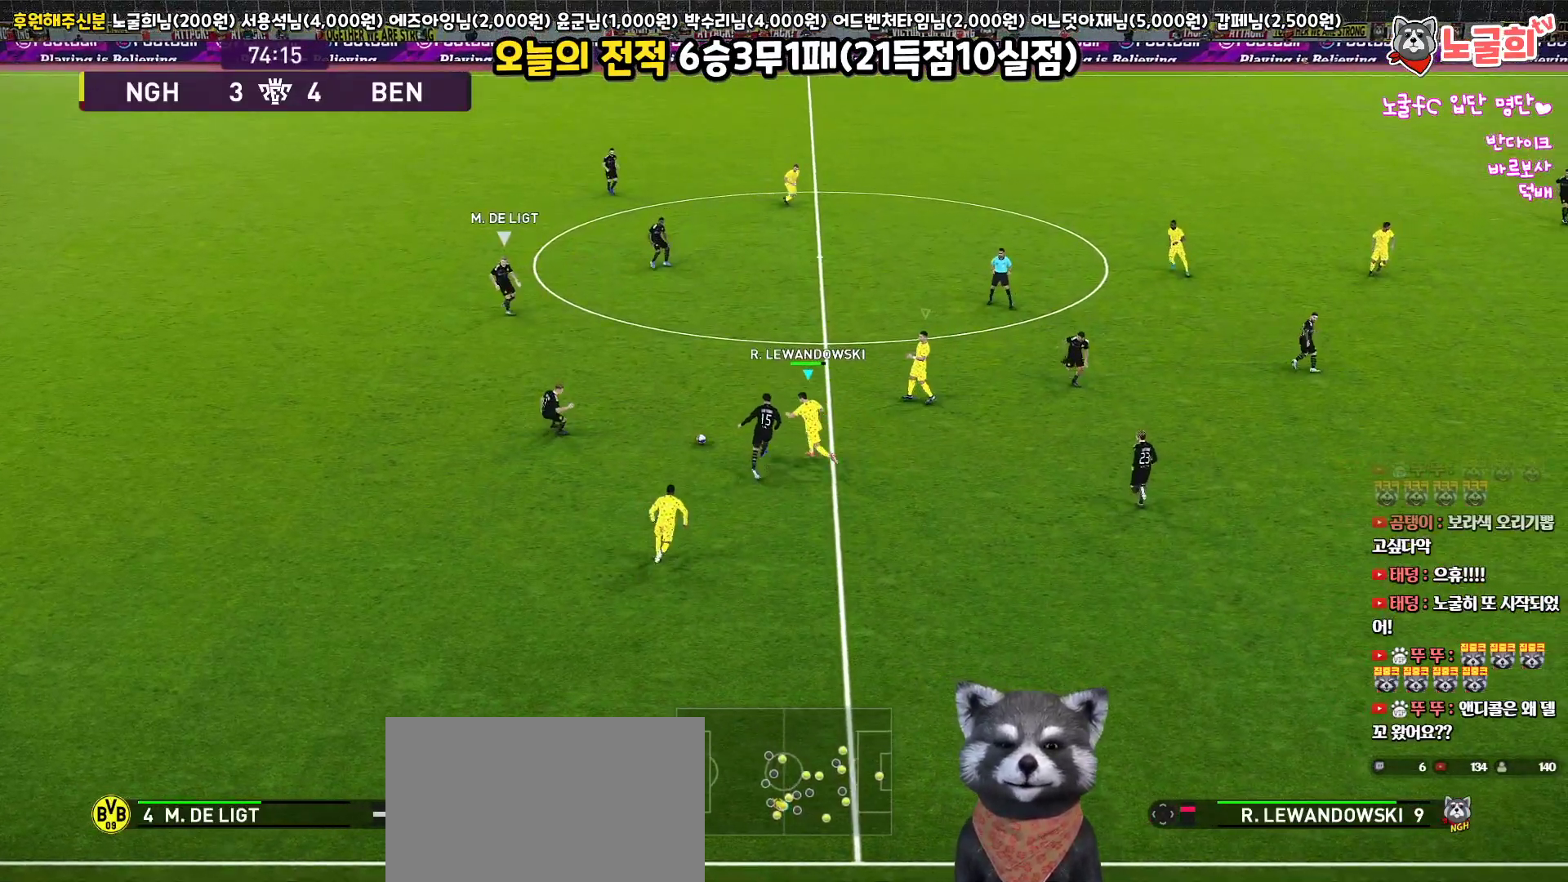
{"buttons": ["SQUARE", "R1", "R2", "L3"], "left_stick": "up-left", "right_stick": "center", "events": [[150, "L1", "up"], [283, "CROSS", "up"], [283, "R2", "down"], [400, "L3", "down"]]}
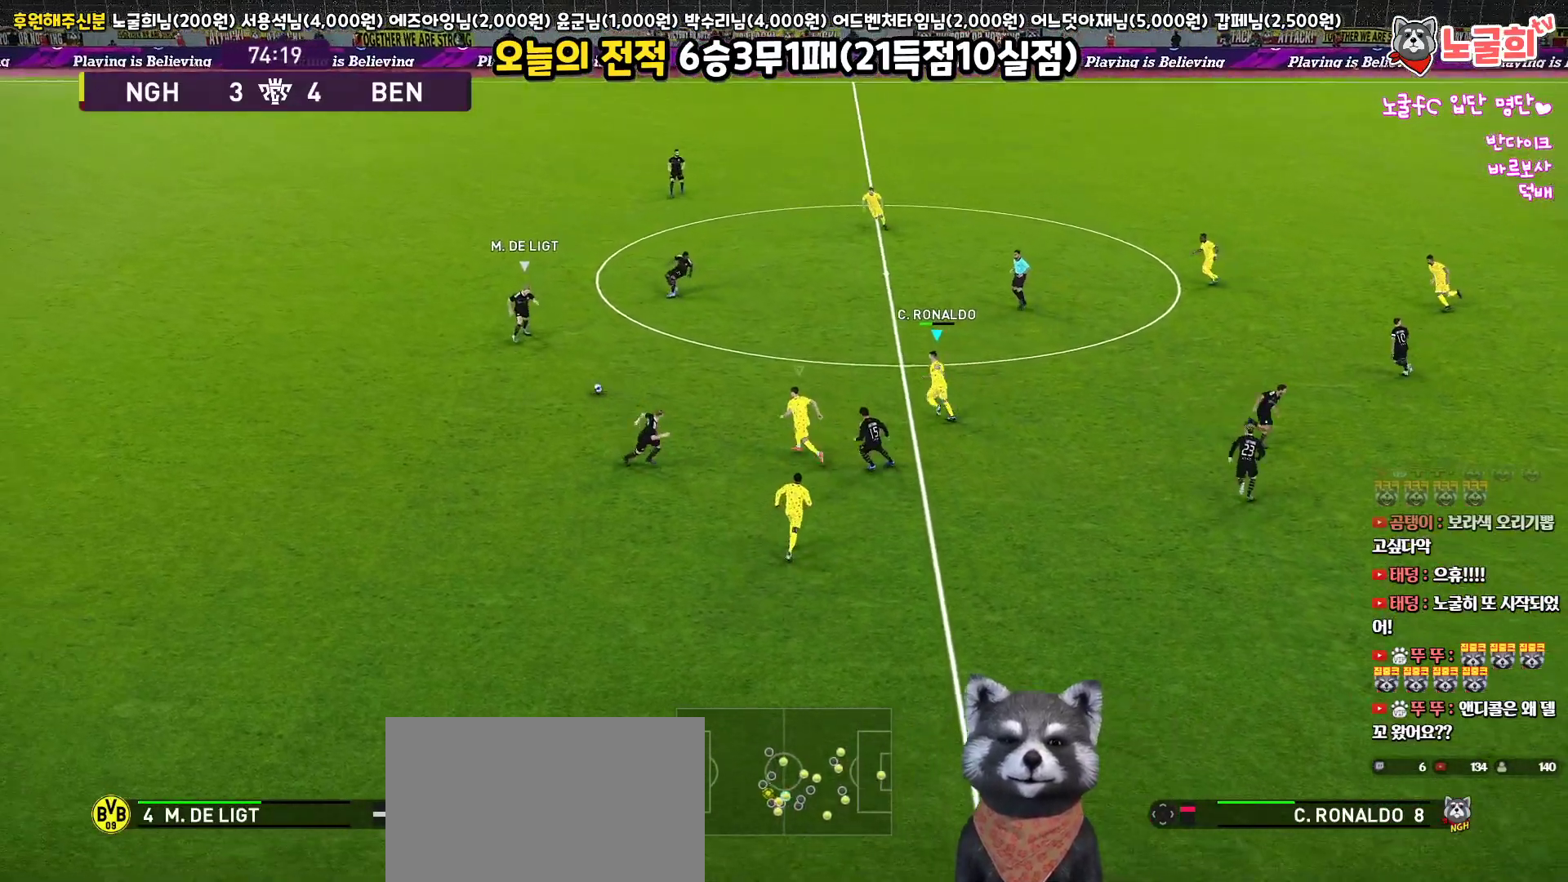
{"buttons": ["SQUARE", "R1", "R2", "L3"], "left_stick": "up-left", "right_stick": "center", "events": []}
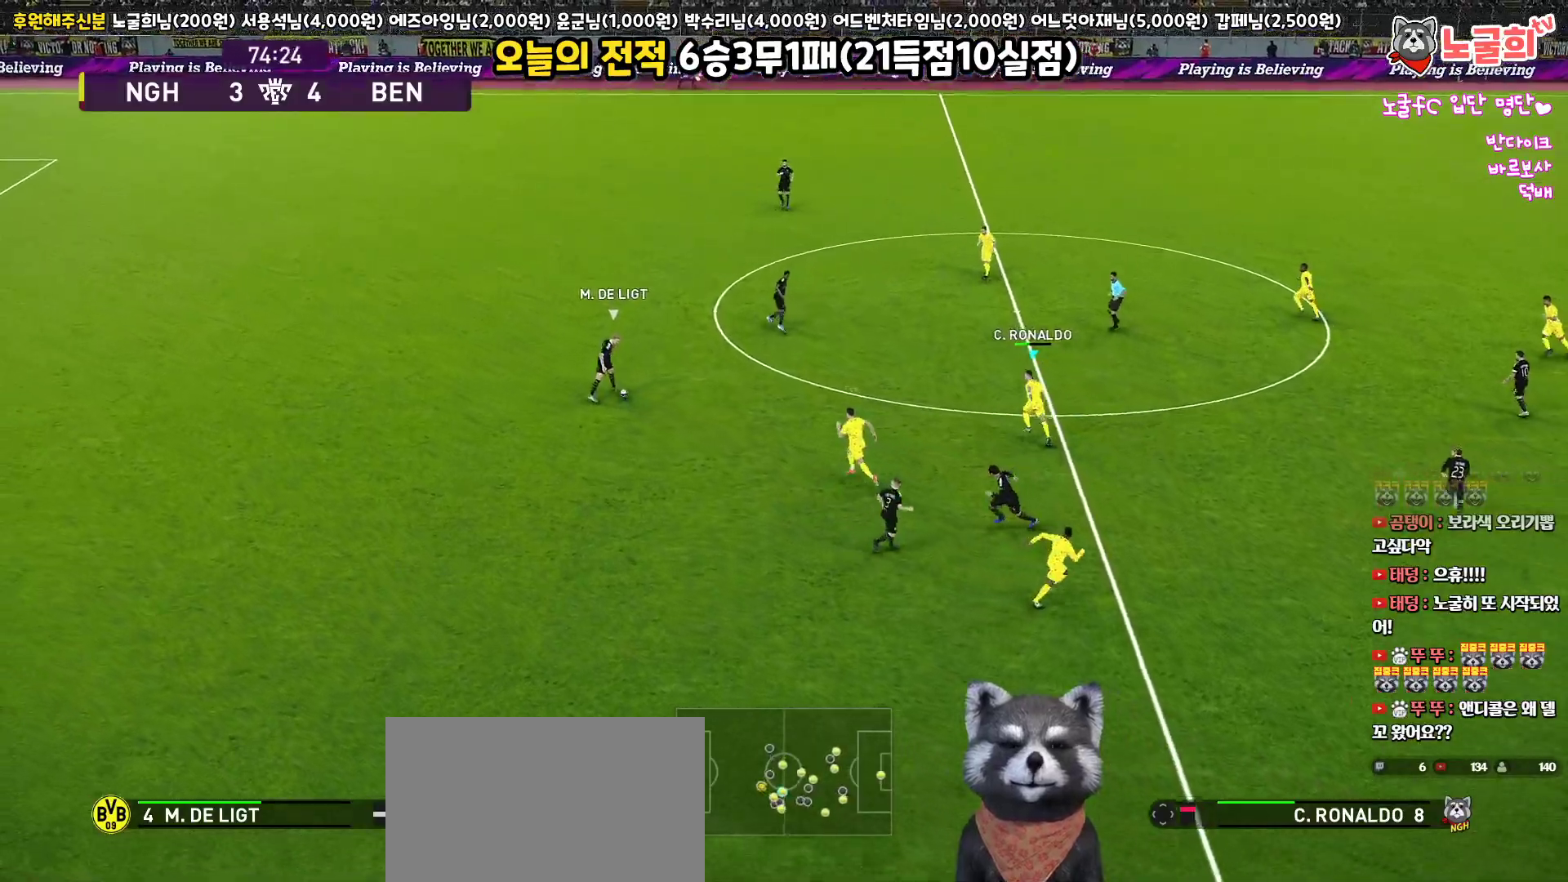
{"buttons": ["R1", "R2", "L3"], "left_stick": "up-left", "right_stick": "center", "events": [[117, "SQUARE", "up"], [167, "L1", "down"], [200, "L1", "up"], [233, "right_stick", "up"], [300, "right_stick", "center"]]}
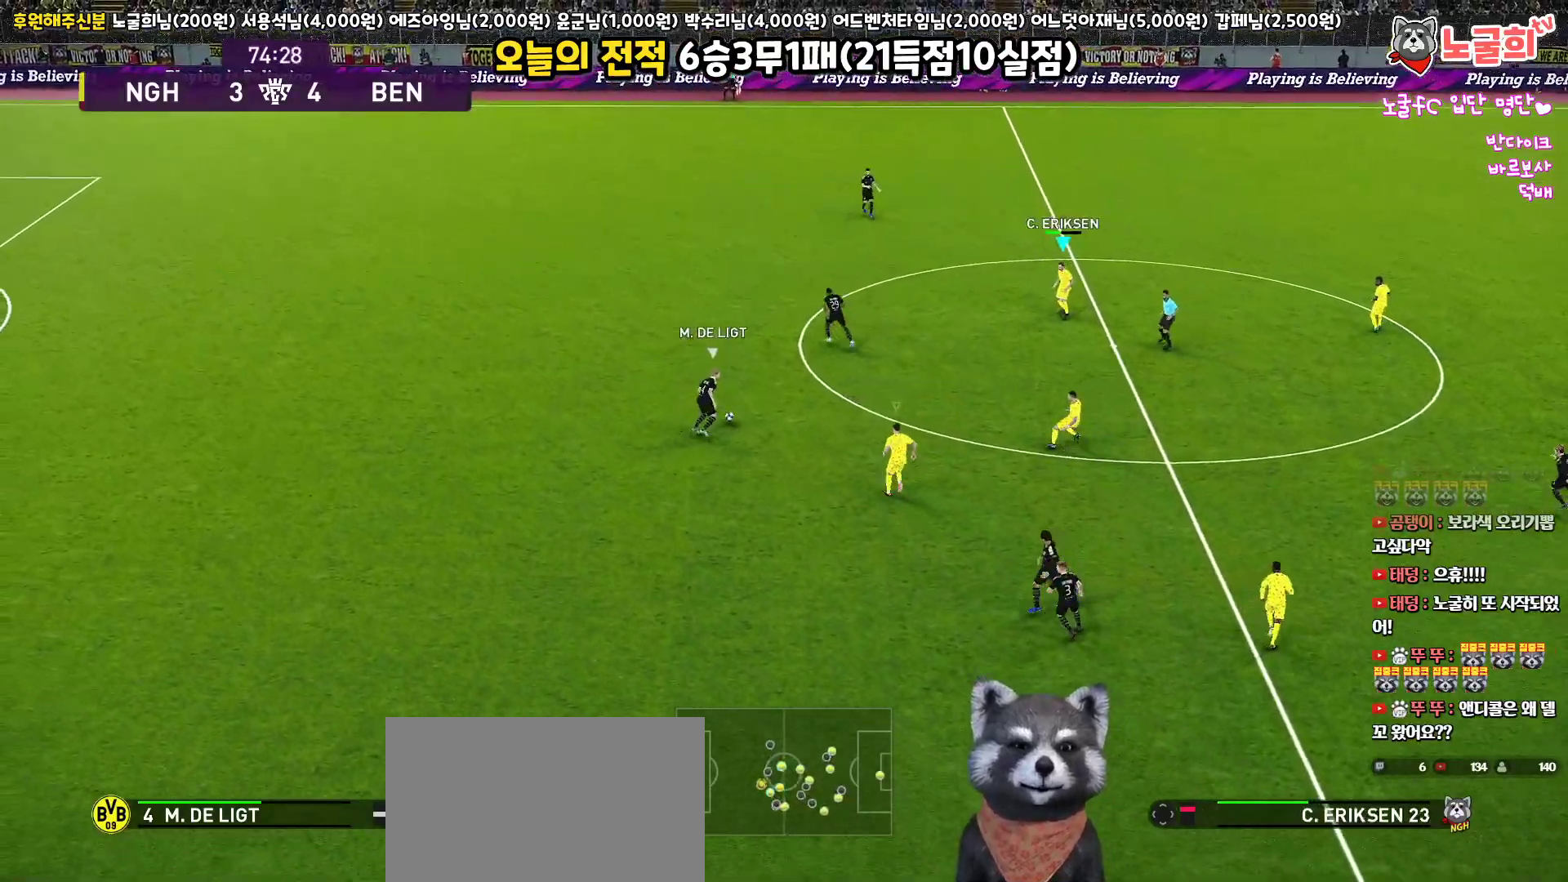
{"buttons": ["R1", "R2", "L3"], "left_stick": "up-left", "right_stick": "center", "events": []}
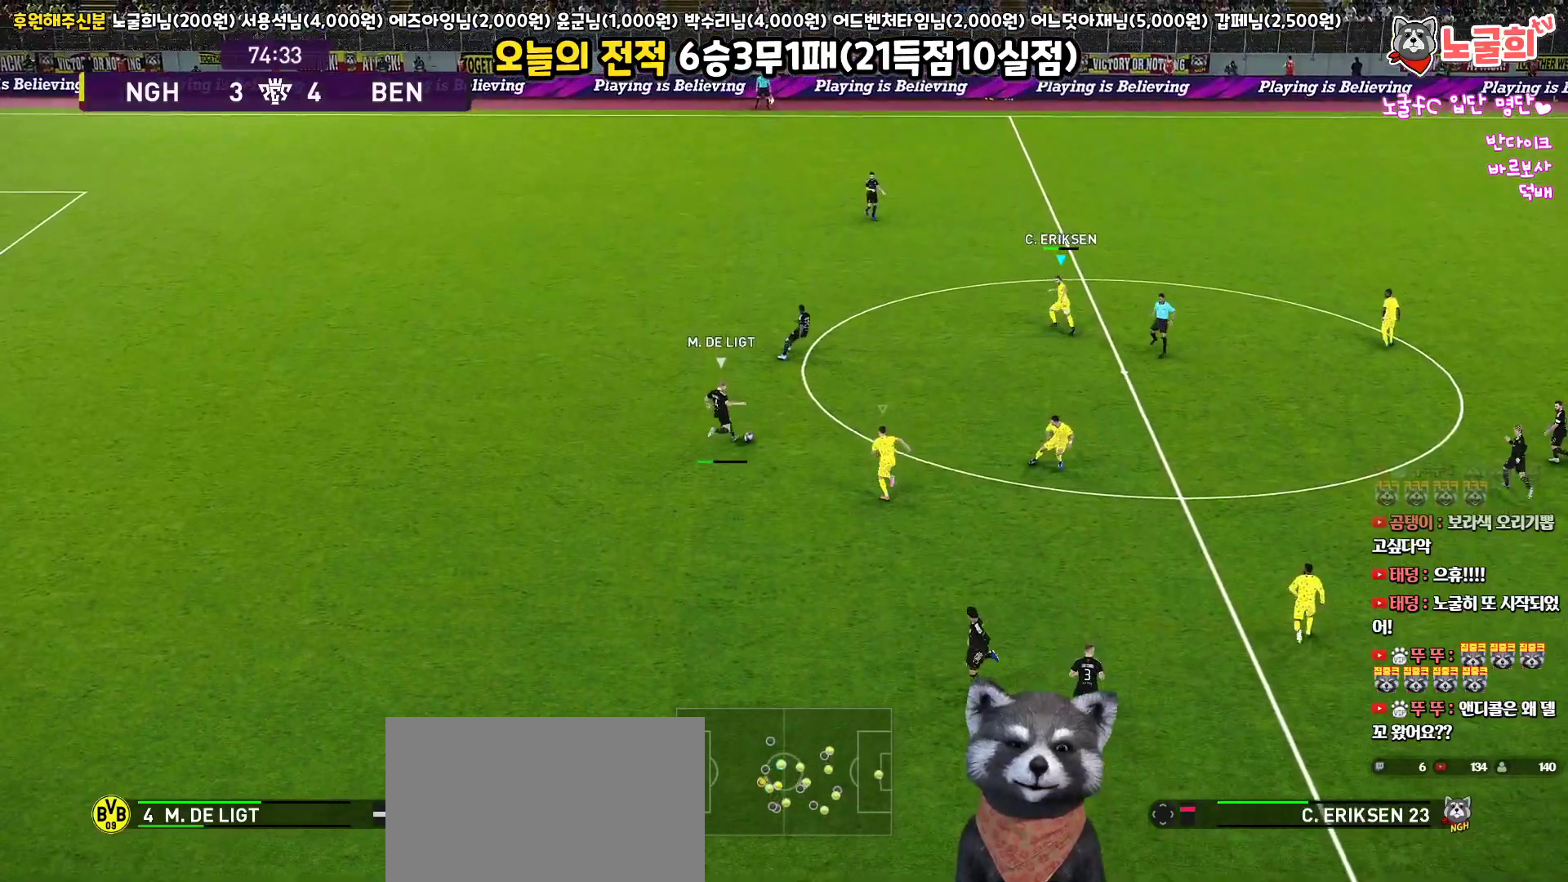
{"buttons": ["R1", "R2", "L3"], "left_stick": "up", "right_stick": "center", "events": [[500, "left_stick", "up"]]}
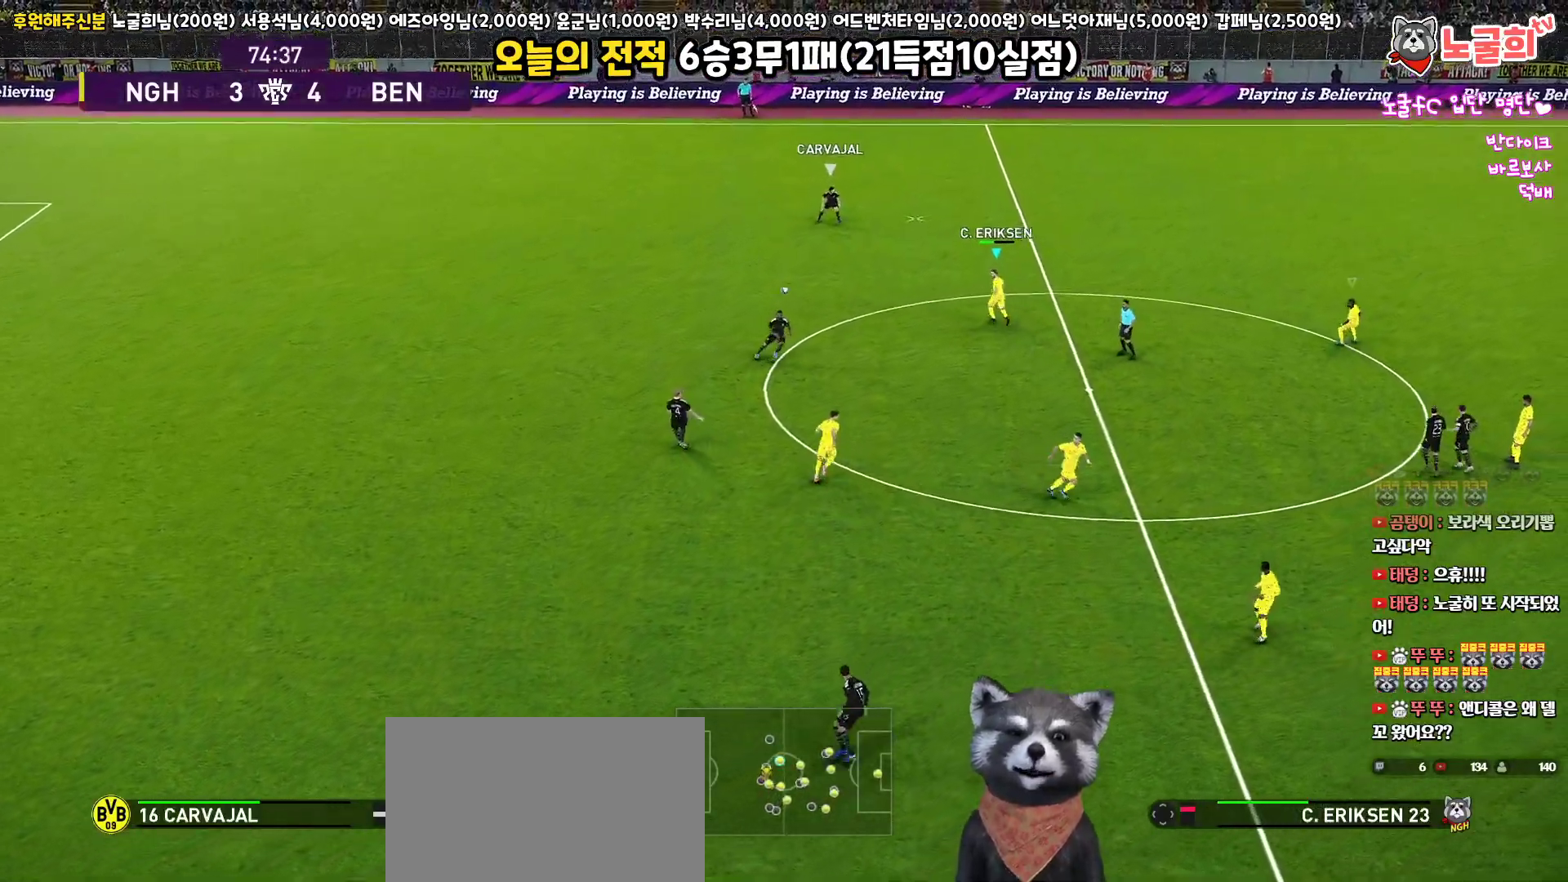
{"buttons": ["R1", "R2", "L3"], "left_stick": "up", "right_stick": "center", "events": []}
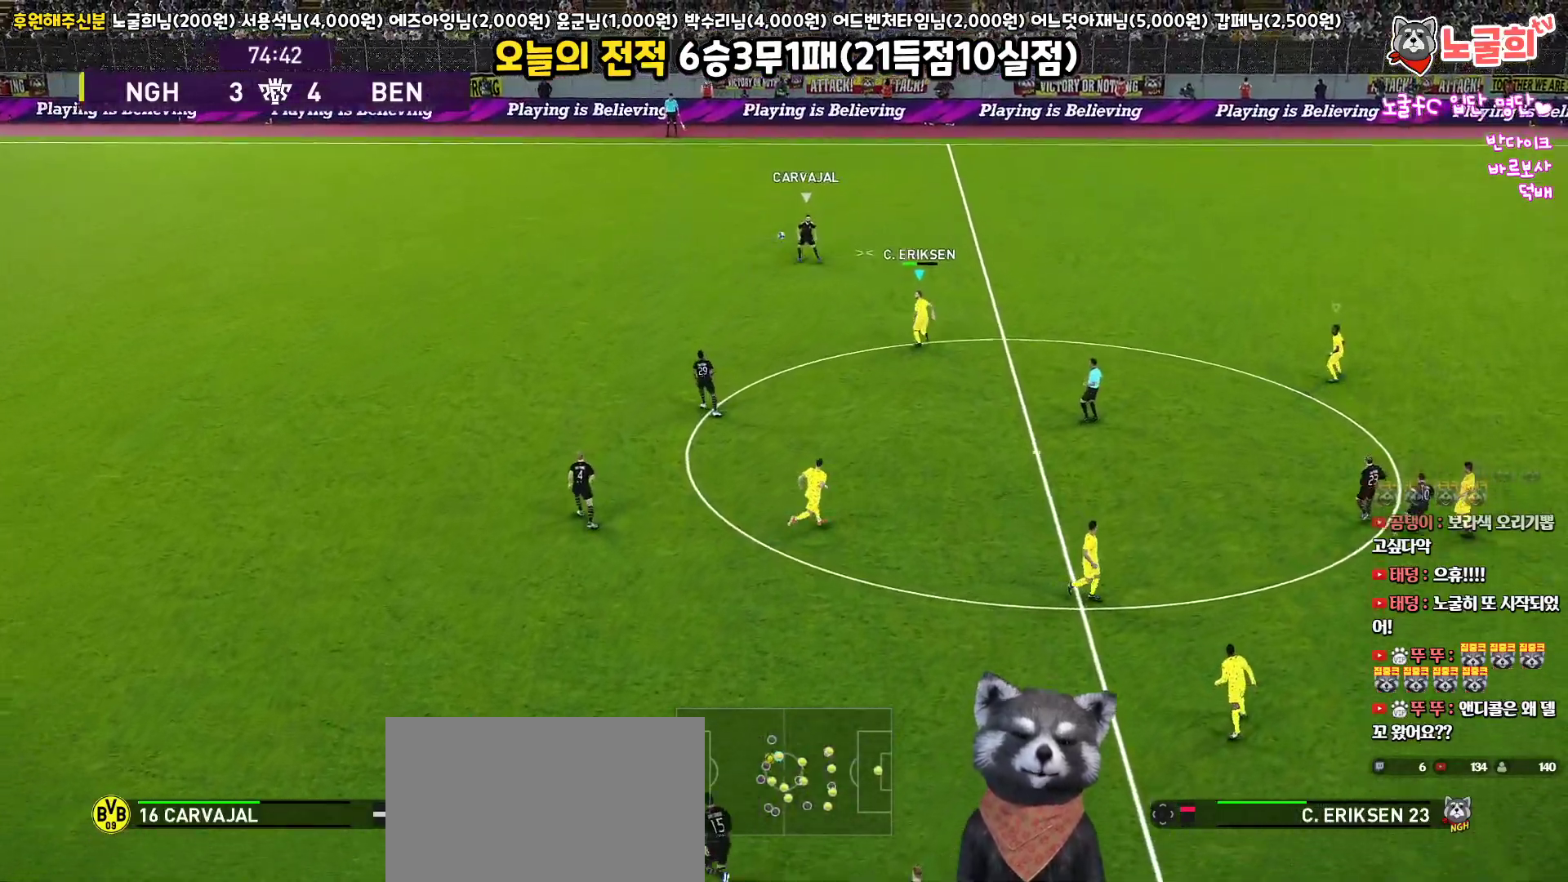
{"buttons": ["CROSS", "R1", "L3"], "left_stick": "up", "right_stick": "center", "events": [[367, "CROSS", "down"], [383, "R2", "up"]]}
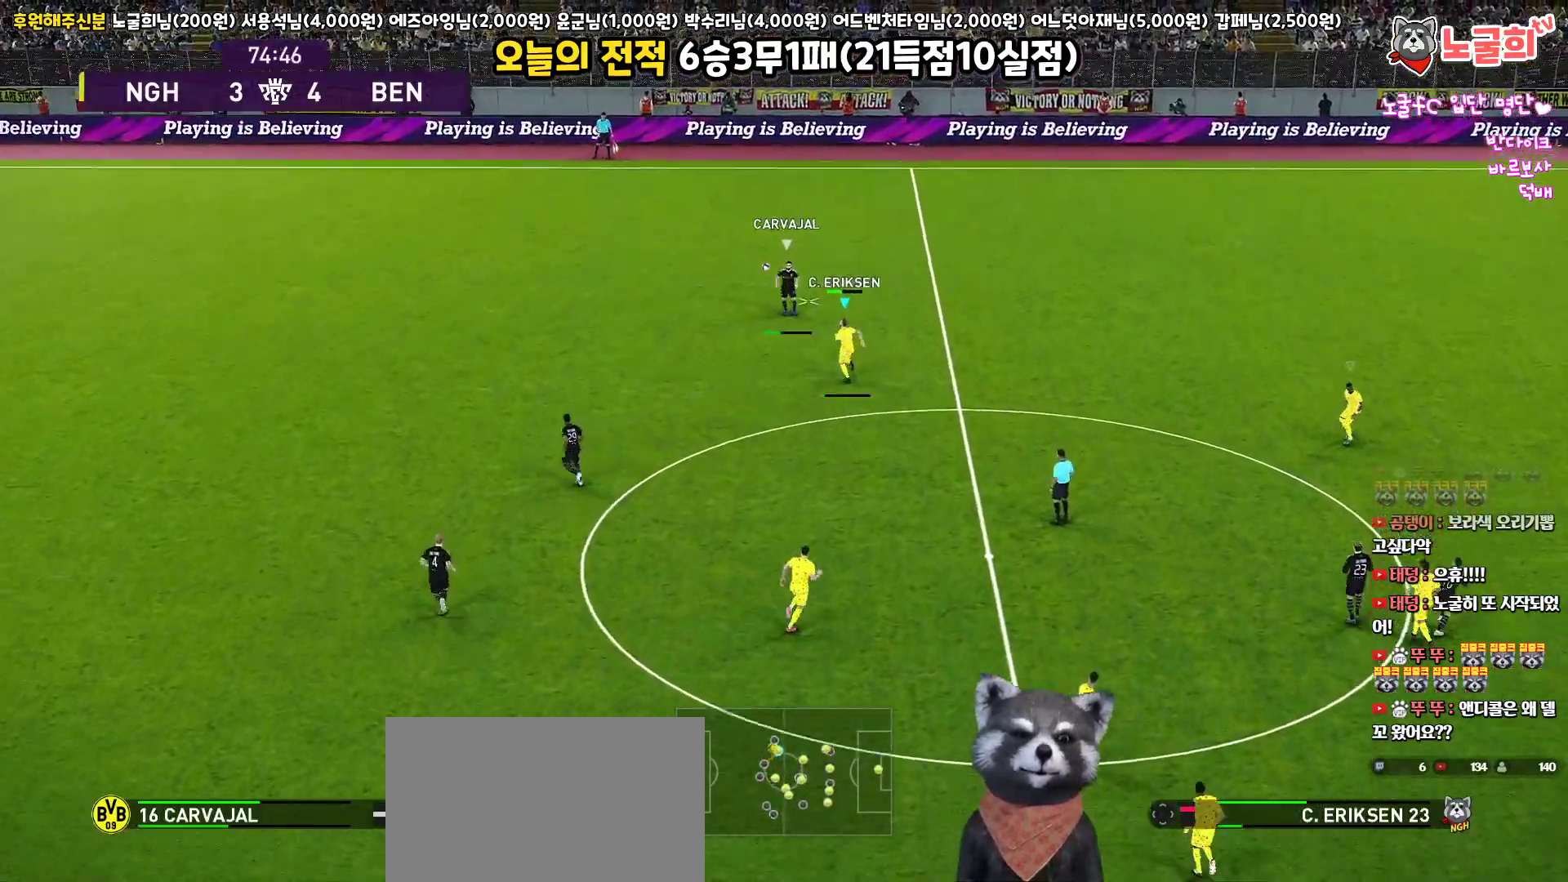
{"buttons": ["CROSS", "R1"], "left_stick": "up", "right_stick": "center", "events": [[433, "L3", "up"]]}
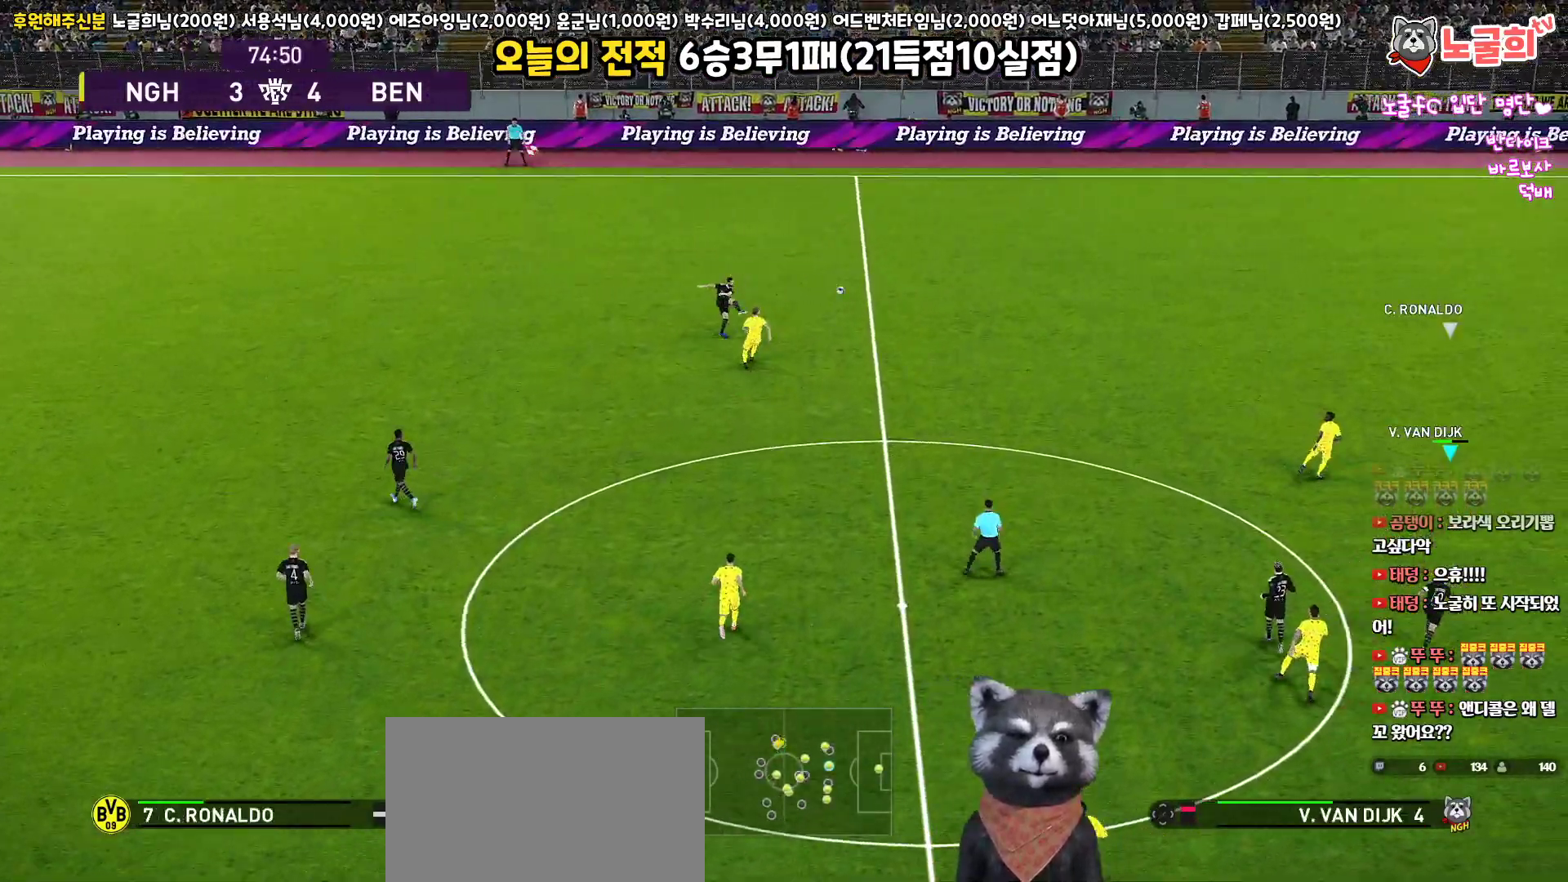
{"buttons": ["CROSS", "R1"], "left_stick": "left", "right_stick": "center", "events": [[17, "L1", "down"], [150, "L1", "up"], [383, "left_stick", "up-left"], [483, "left_stick", "left"]]}
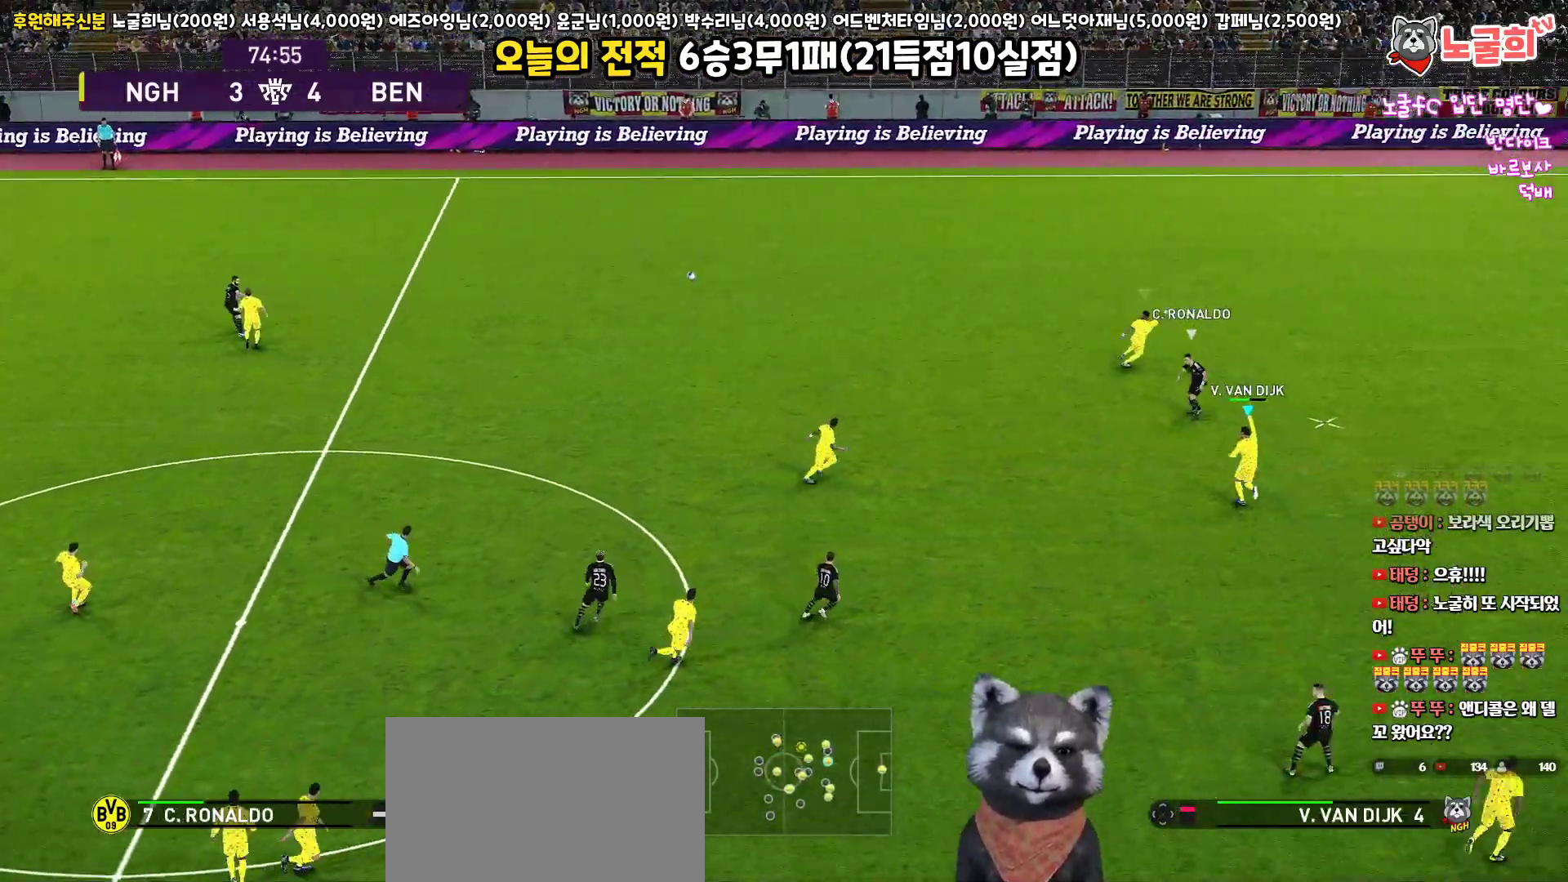
{"buttons": ["R1", "L3"], "left_stick": "left", "right_stick": "center", "events": [[200, "CROSS", "up"], [233, "CROSS", "down"], [250, "L3", "down"], [333, "CROSS", "up"]]}
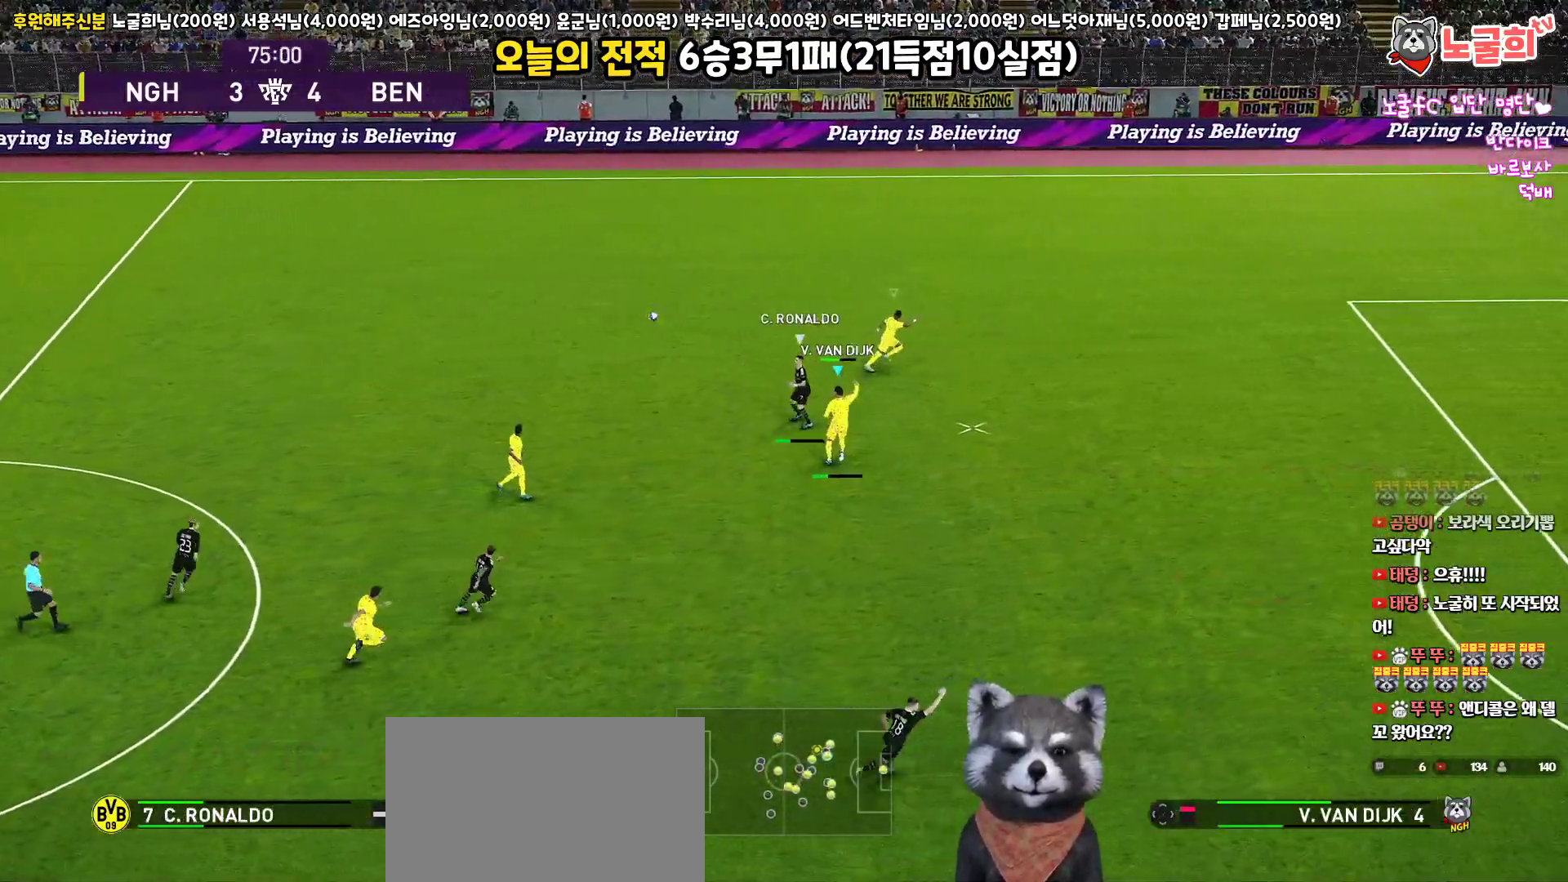
{"buttons": ["R1", "L3"], "left_stick": "left", "right_stick": "center", "events": []}
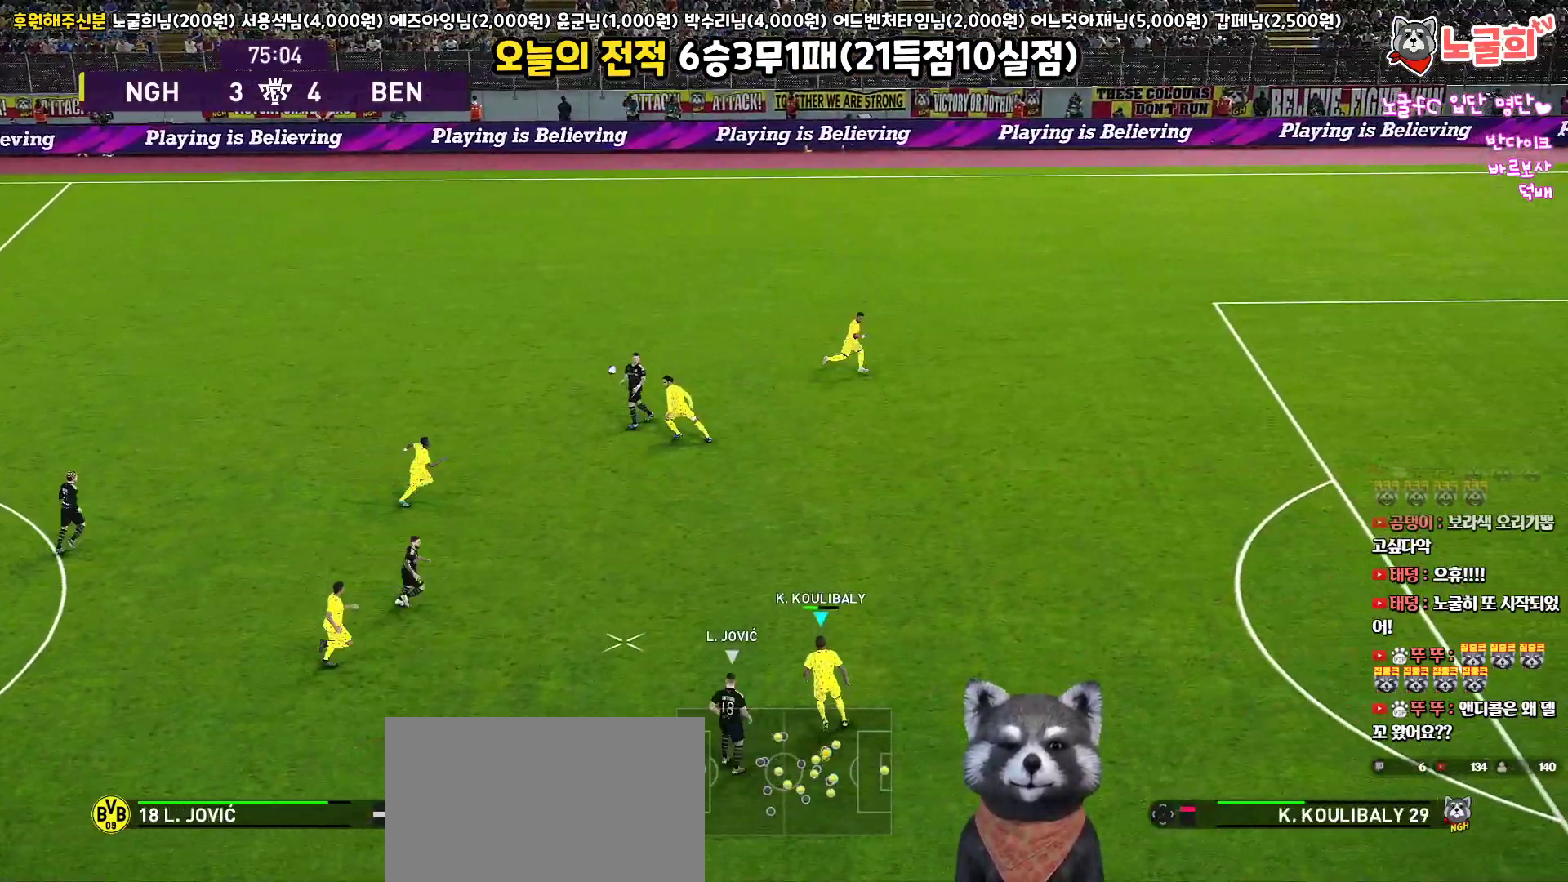
{"buttons": ["R1", "L3"], "left_stick": "up-left", "right_stick": "center", "events": [[17, "L1", "down"], [50, "left_stick", "down"], [167, "L1", "up"], [233, "left_stick", "up-left"], [267, "CROSS", "down"], [383, "CROSS", "up"]]}
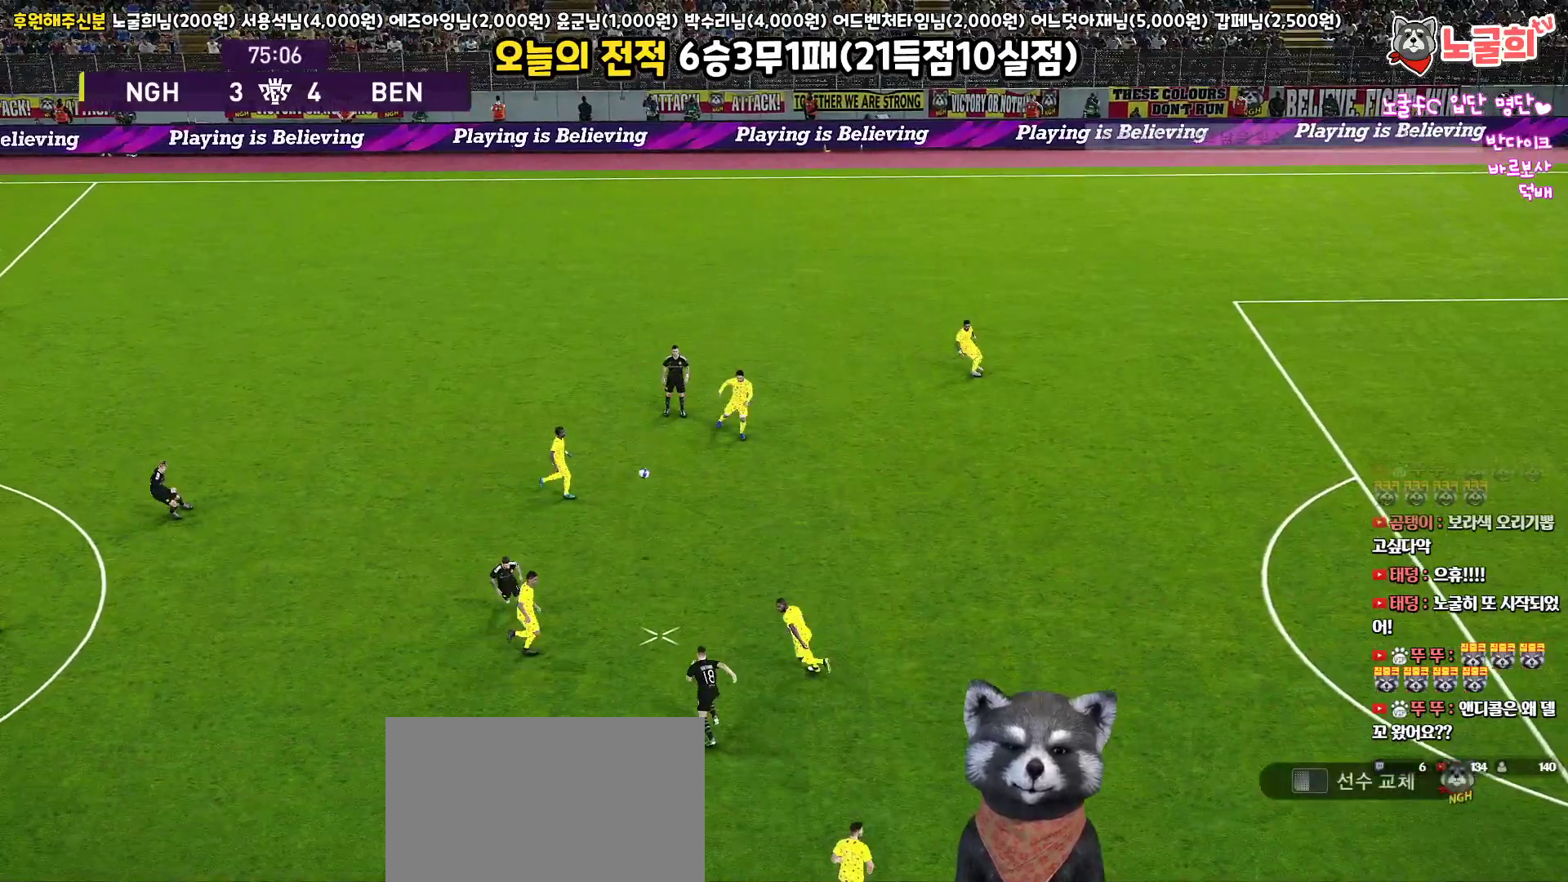
{"buttons": [], "left_stick": "up-left", "right_stick": "center", "events": [[350, "R1", "up"], [500, "L3", "up"]]}
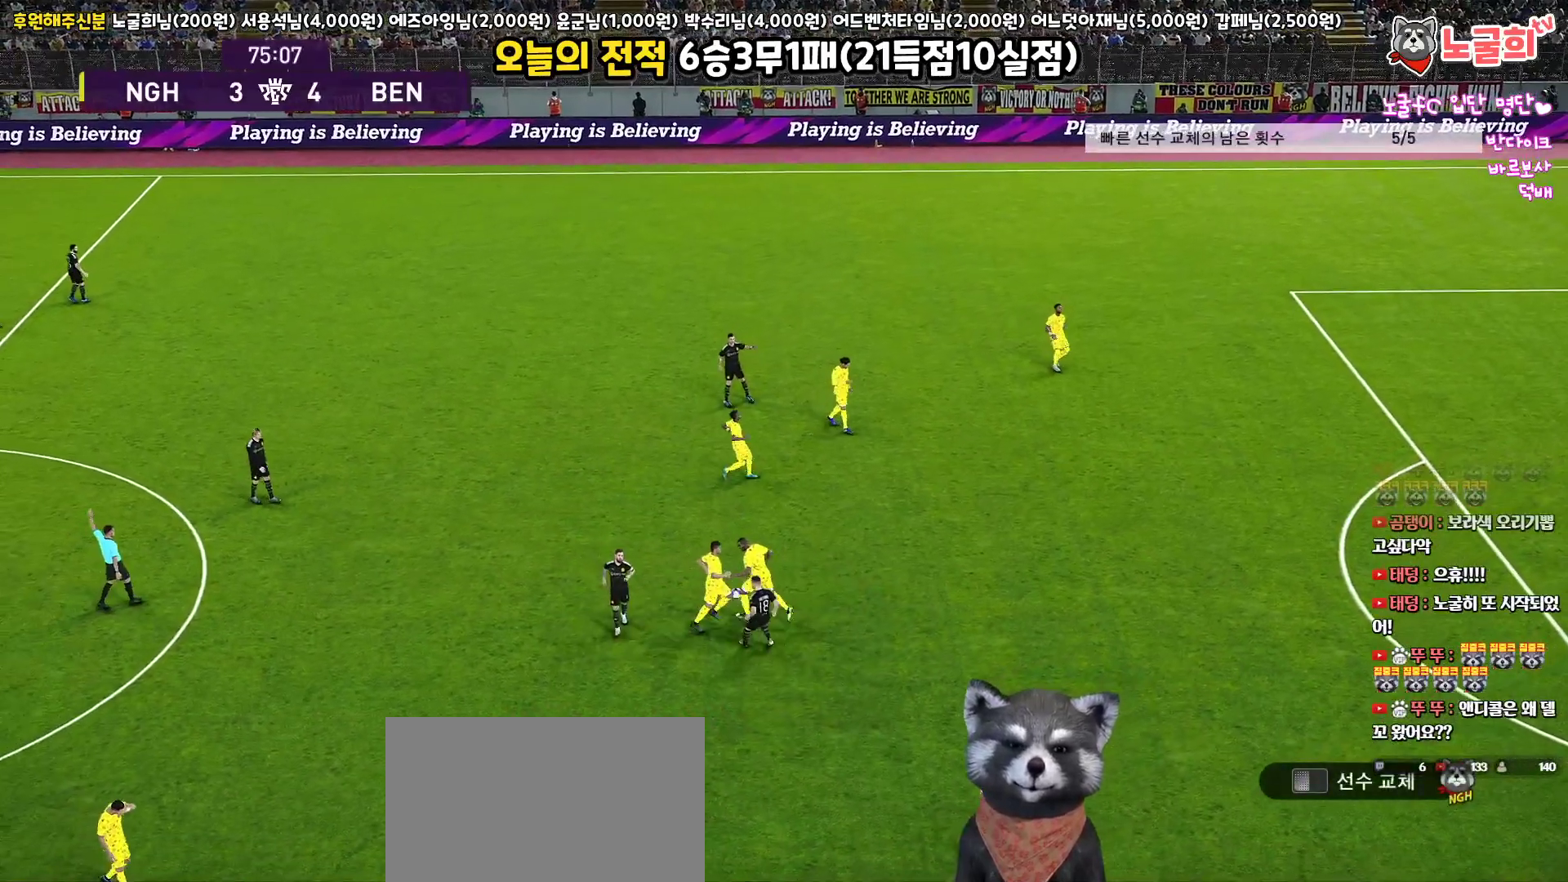
{"buttons": [], "left_stick": "center", "right_stick": "center", "events": [[317, "left_stick", "center"]]}
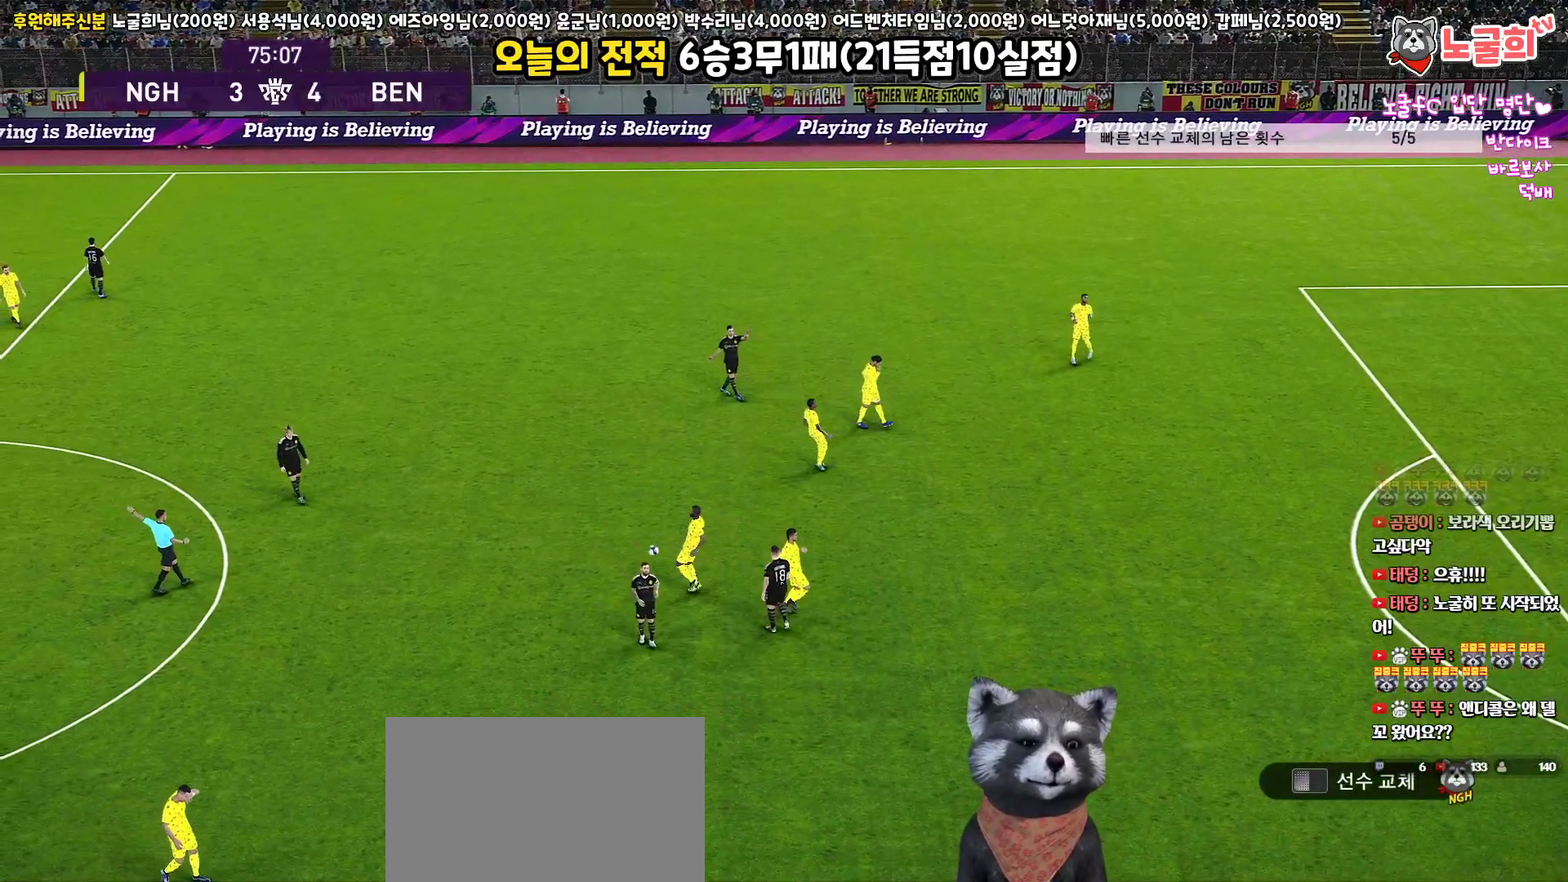
{"buttons": [], "left_stick": "center", "right_stick": "center", "events": []}